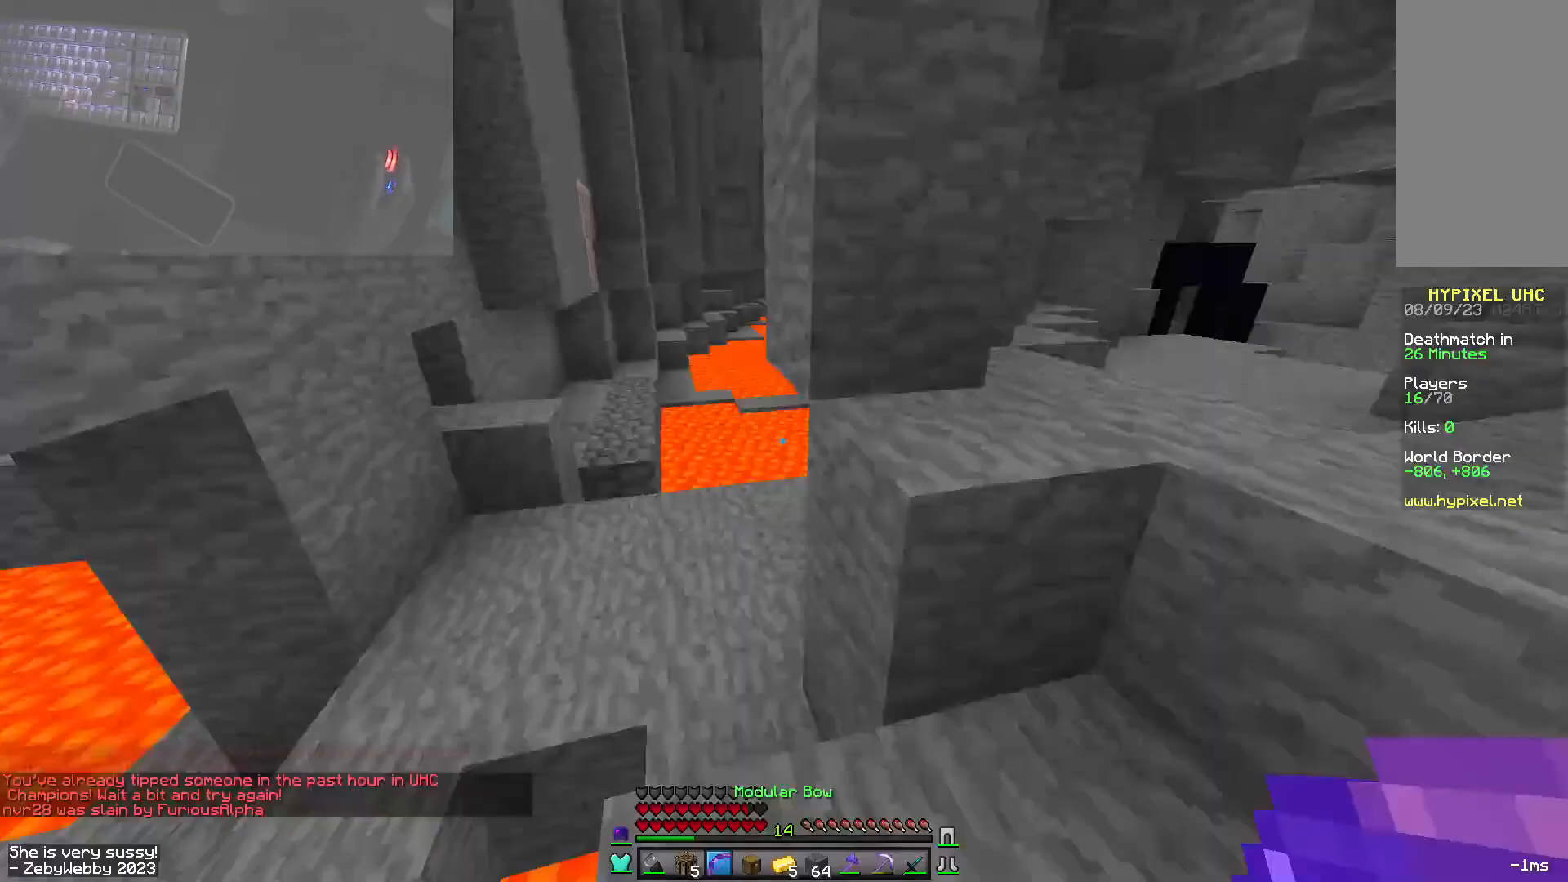
Gameplay with keyboard and mouse; each line is a JSON object with the keys and mouse buttons held at the frame after it. "events" lists presses ("down") and releases ("up") of "a", "d", "s", "sneak", "space", "w", "mouse_left" and "mouse_right" between this image and that frame as [ms after this image, input, new state], when the widget could be followed in between. "mouse_left", "mouse_right" = the "left", "right" buttons of the "mouse" list. No other keys are recorded. Fast repeated clicks can show as one long hold. Mouse movement is not recorded. Key names are as the overlay labels them; some are game actions (e.g. jump) rather than physical keys.
{"keys": ["d", "w"], "mouse": [], "events": [[17, "w", "down"], [84, "space", "down"], [200, "space", "up"], [267, "w", "up"], [350, "d", "down"], [417, "w", "down"]]}
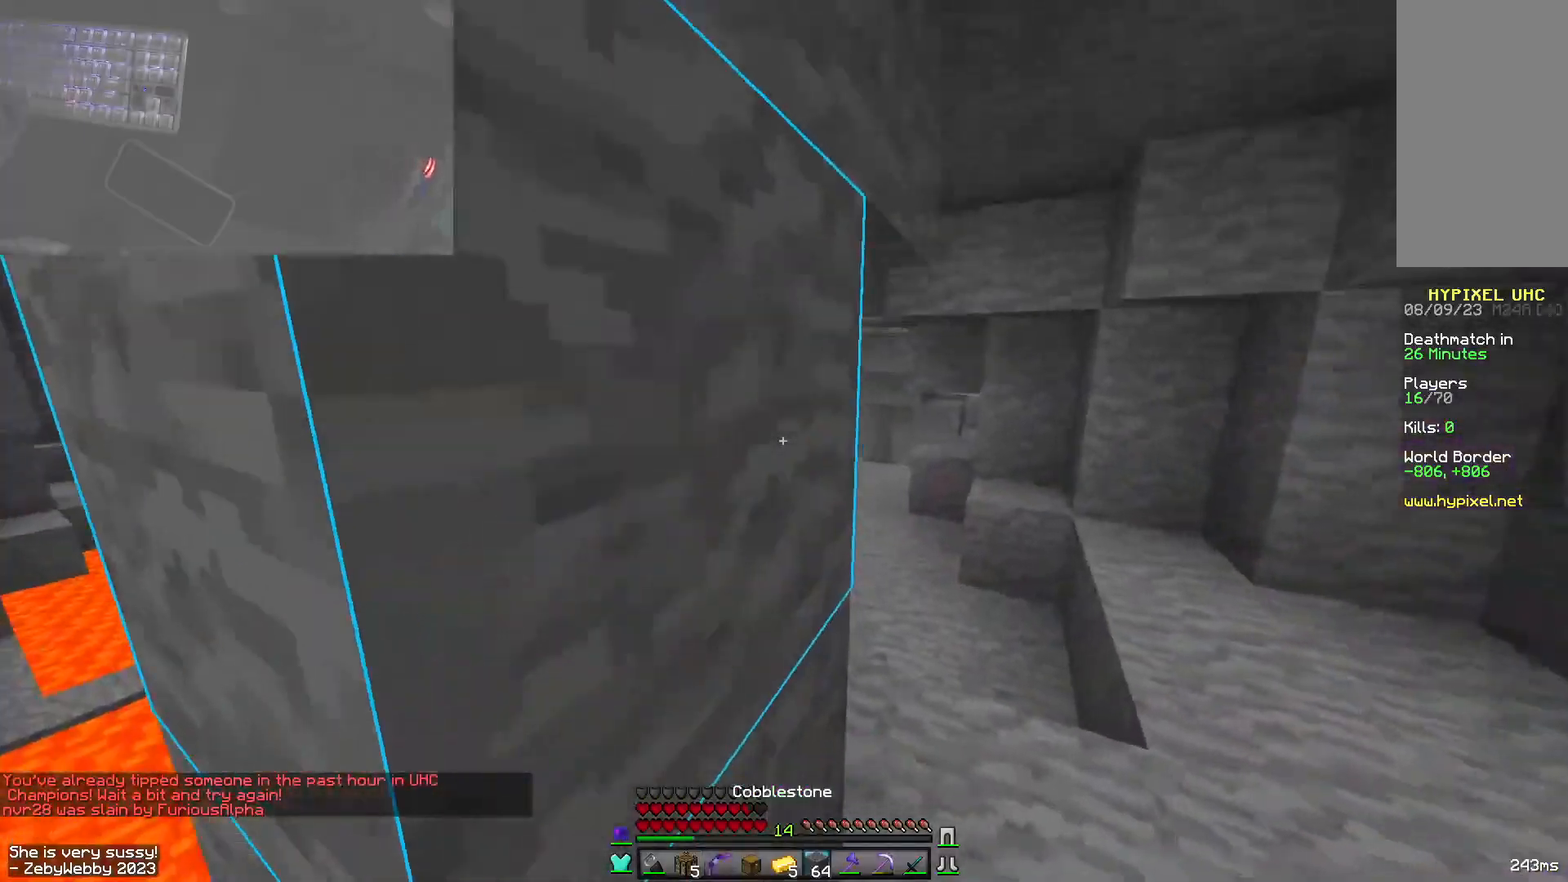
{"keys": ["a"], "mouse": [], "events": [[150, "a", "down"], [250, "a", "up"], [317, "a", "down"], [350, "d", "up"], [417, "w", "up"]]}
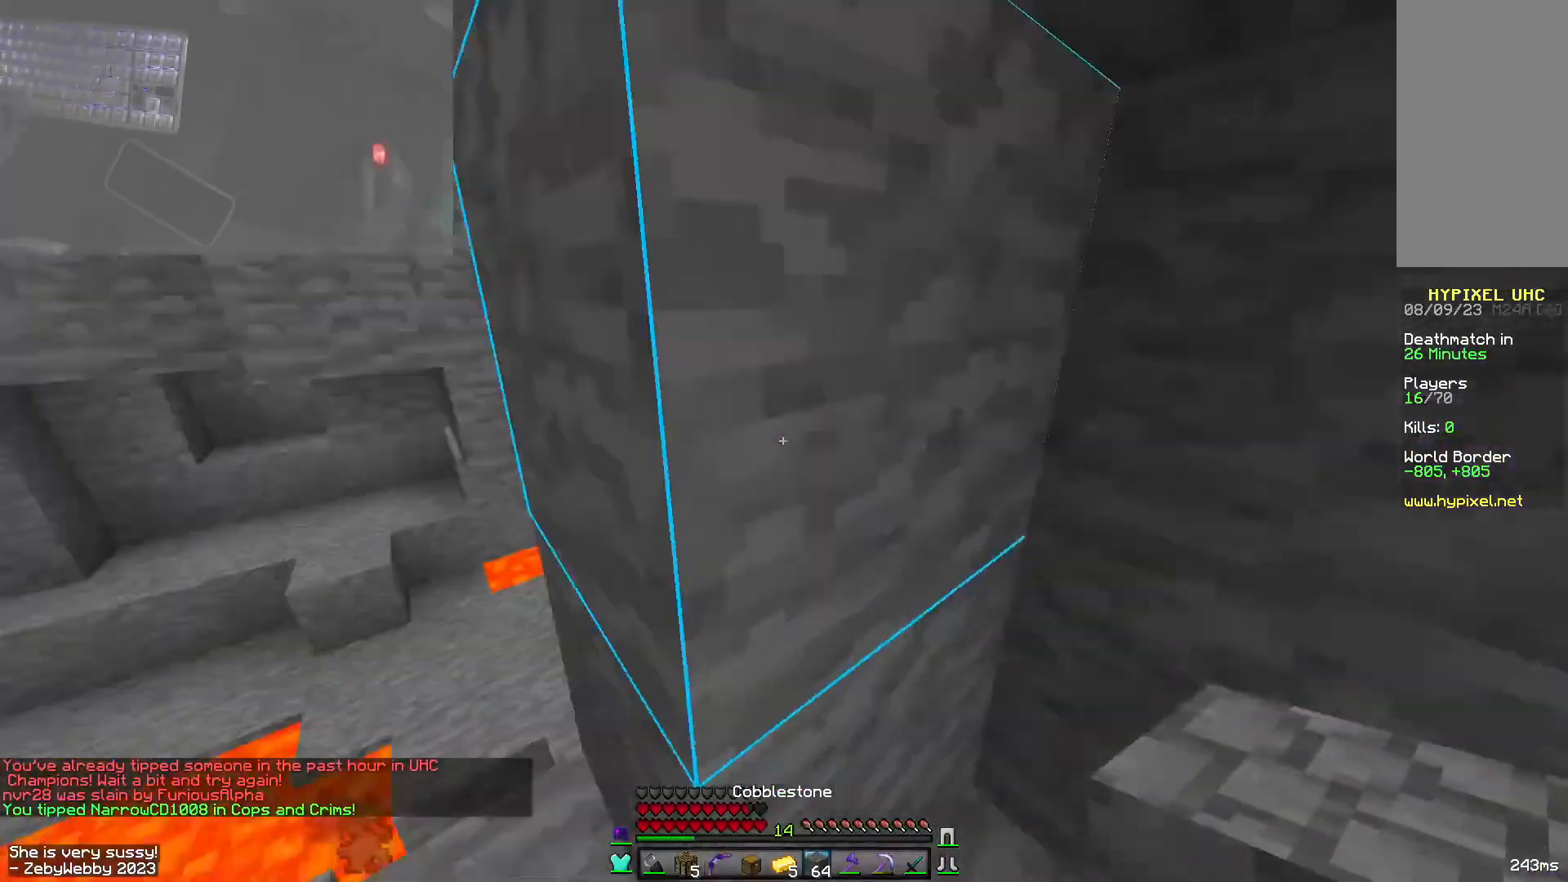
{"keys": ["a", "w"], "mouse": [], "events": [[134, "w", "down"], [300, "a", "up"], [417, "a", "down"]]}
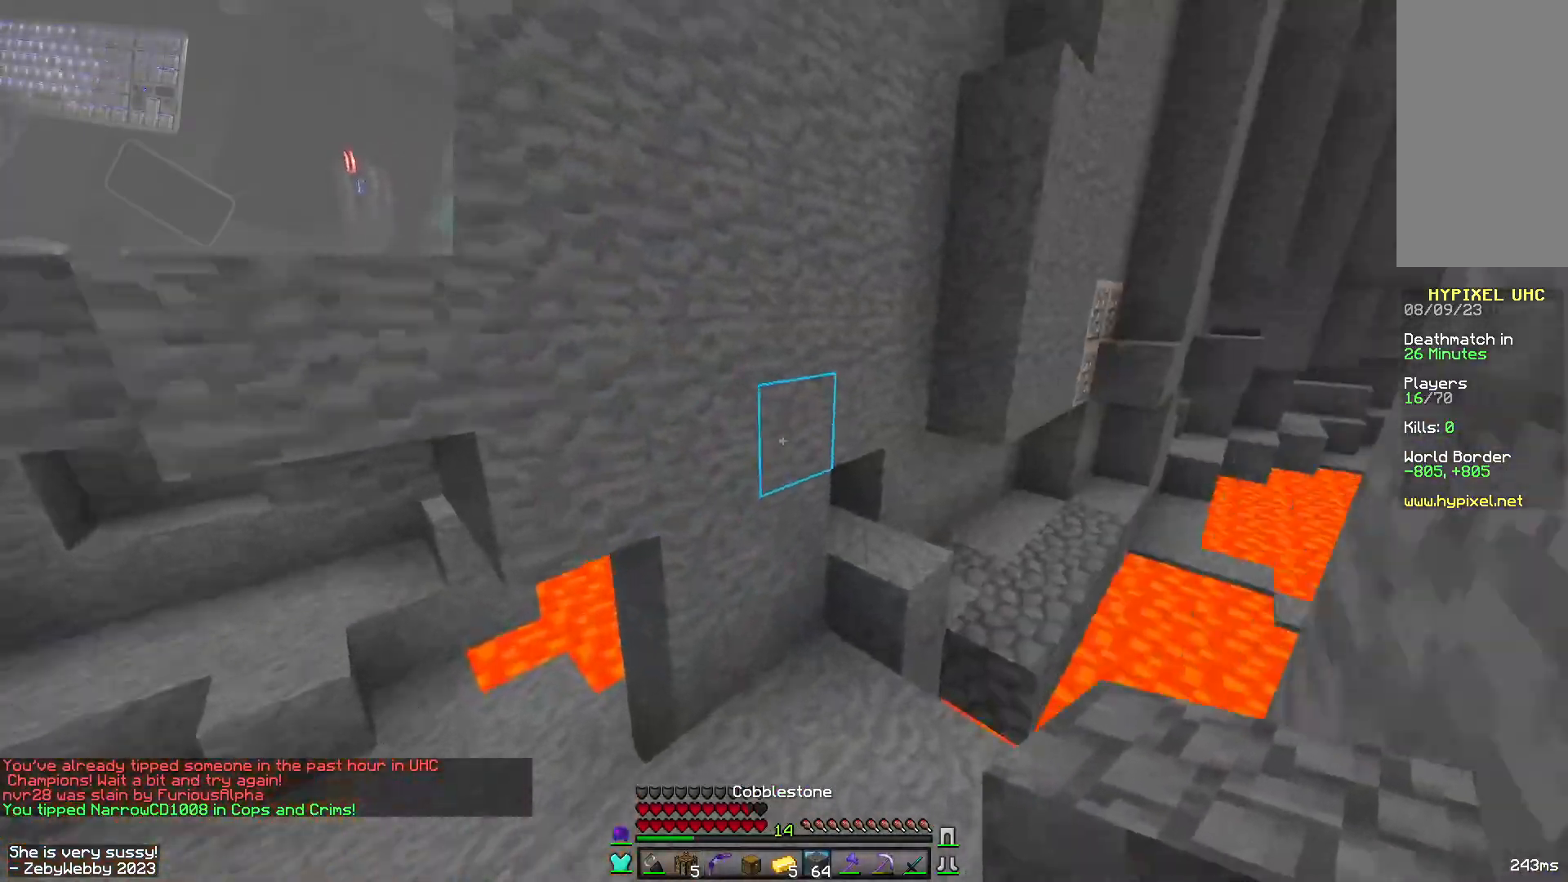
{"keys": ["space", "w"], "mouse": [], "events": [[17, "a", "up"], [484, "space", "down"]]}
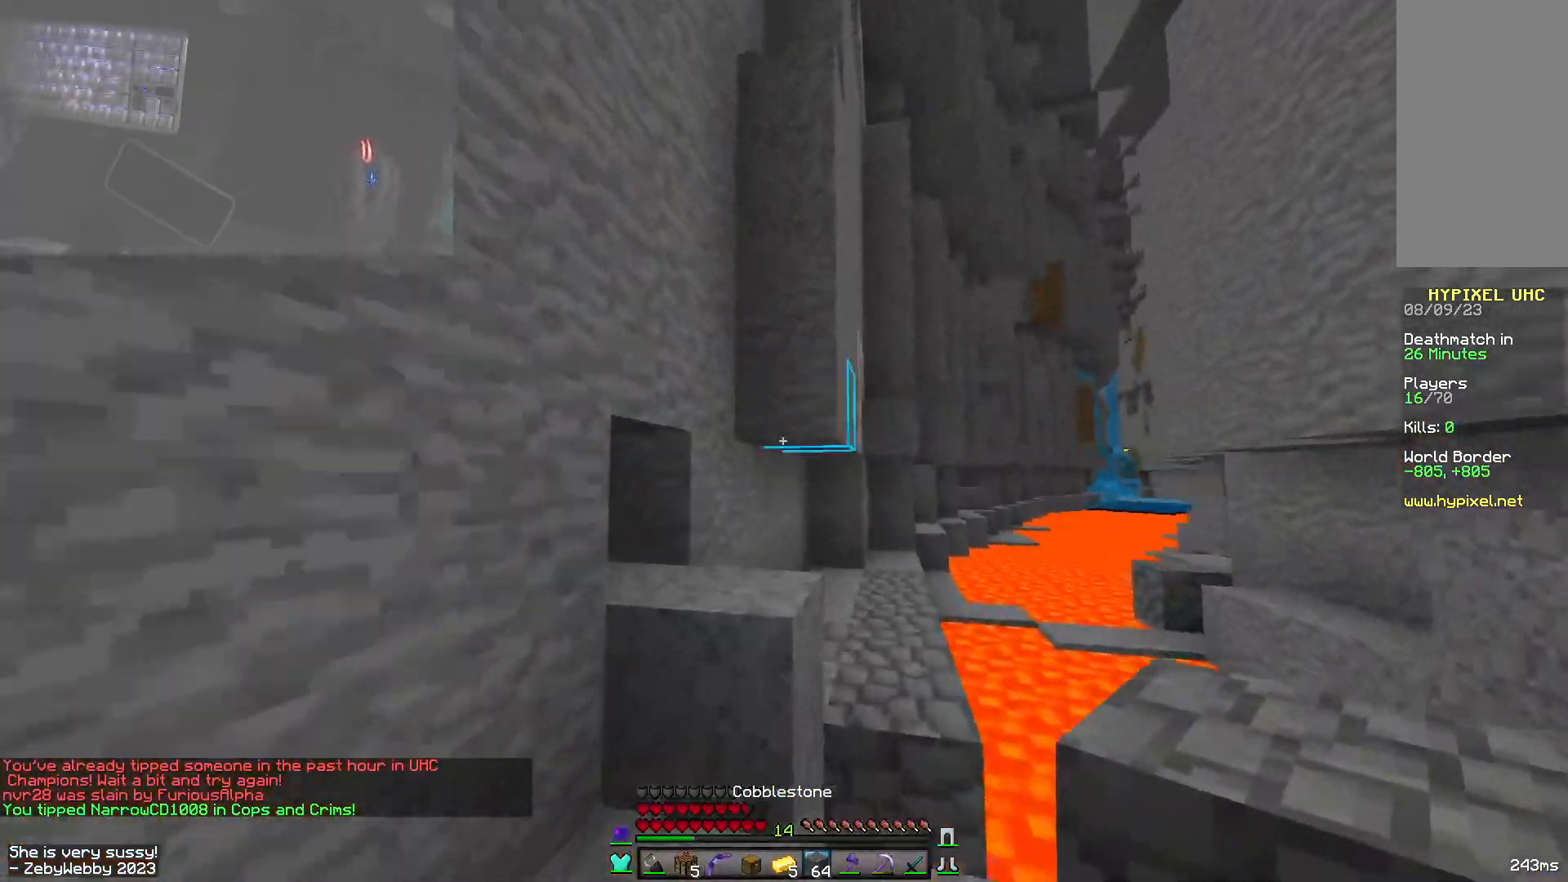
{"keys": ["space"], "mouse": [], "events": [[100, "a", "down"], [200, "w", "up"], [217, "space", "up"], [267, "a", "up"], [334, "s", "down"], [384, "space", "down"], [467, "s", "up"]]}
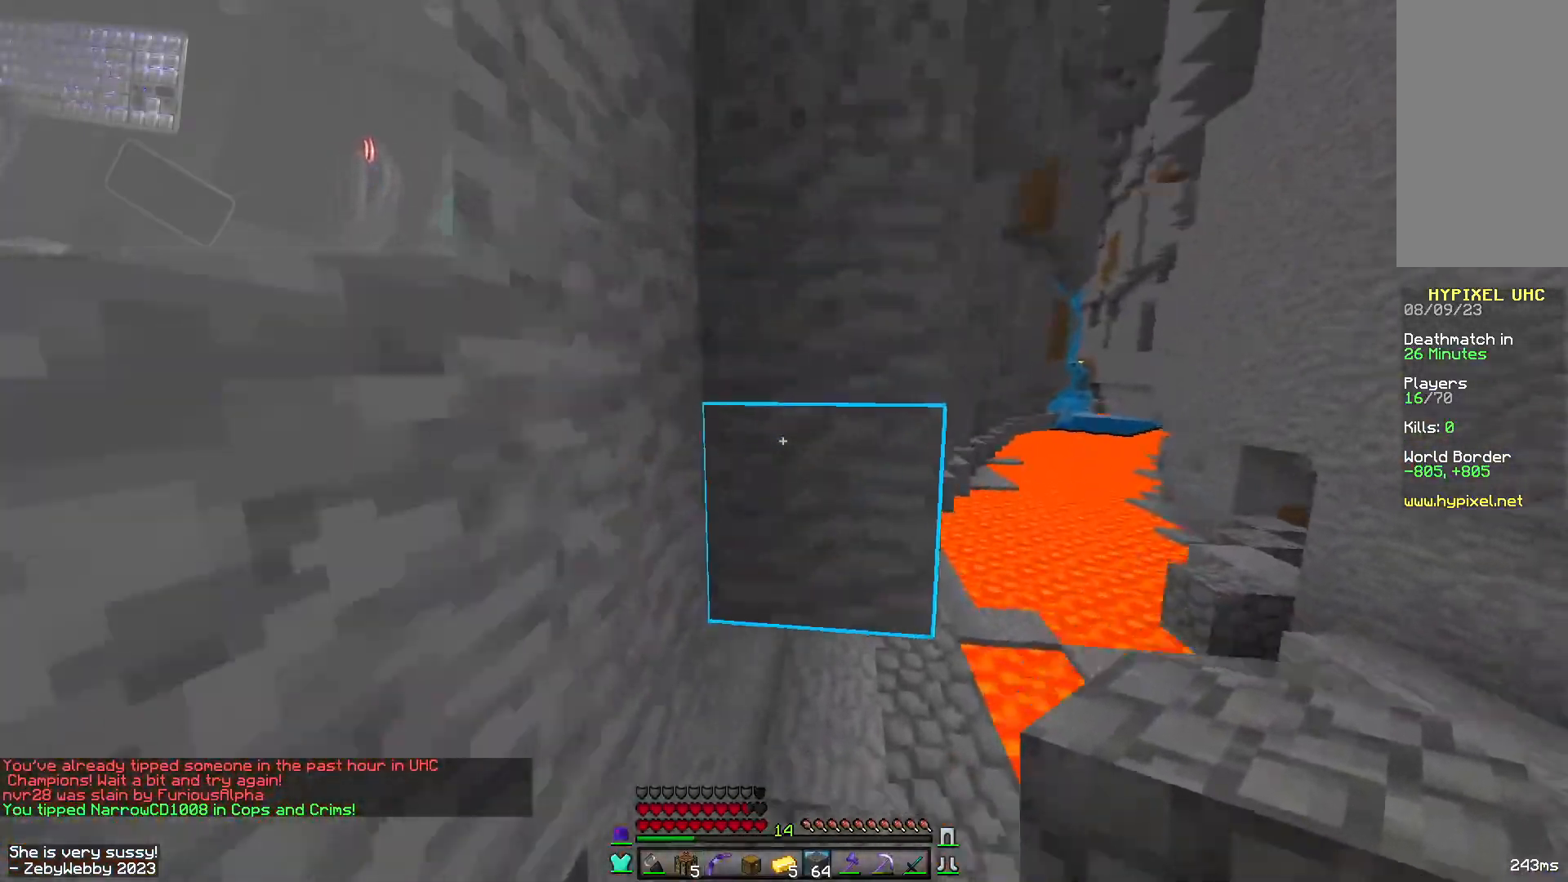
{"keys": ["space"], "mouse": [], "events": [[117, "space", "up"], [150, "mouse_right", "down"], [284, "space", "down"], [300, "mouse_right", "up"]]}
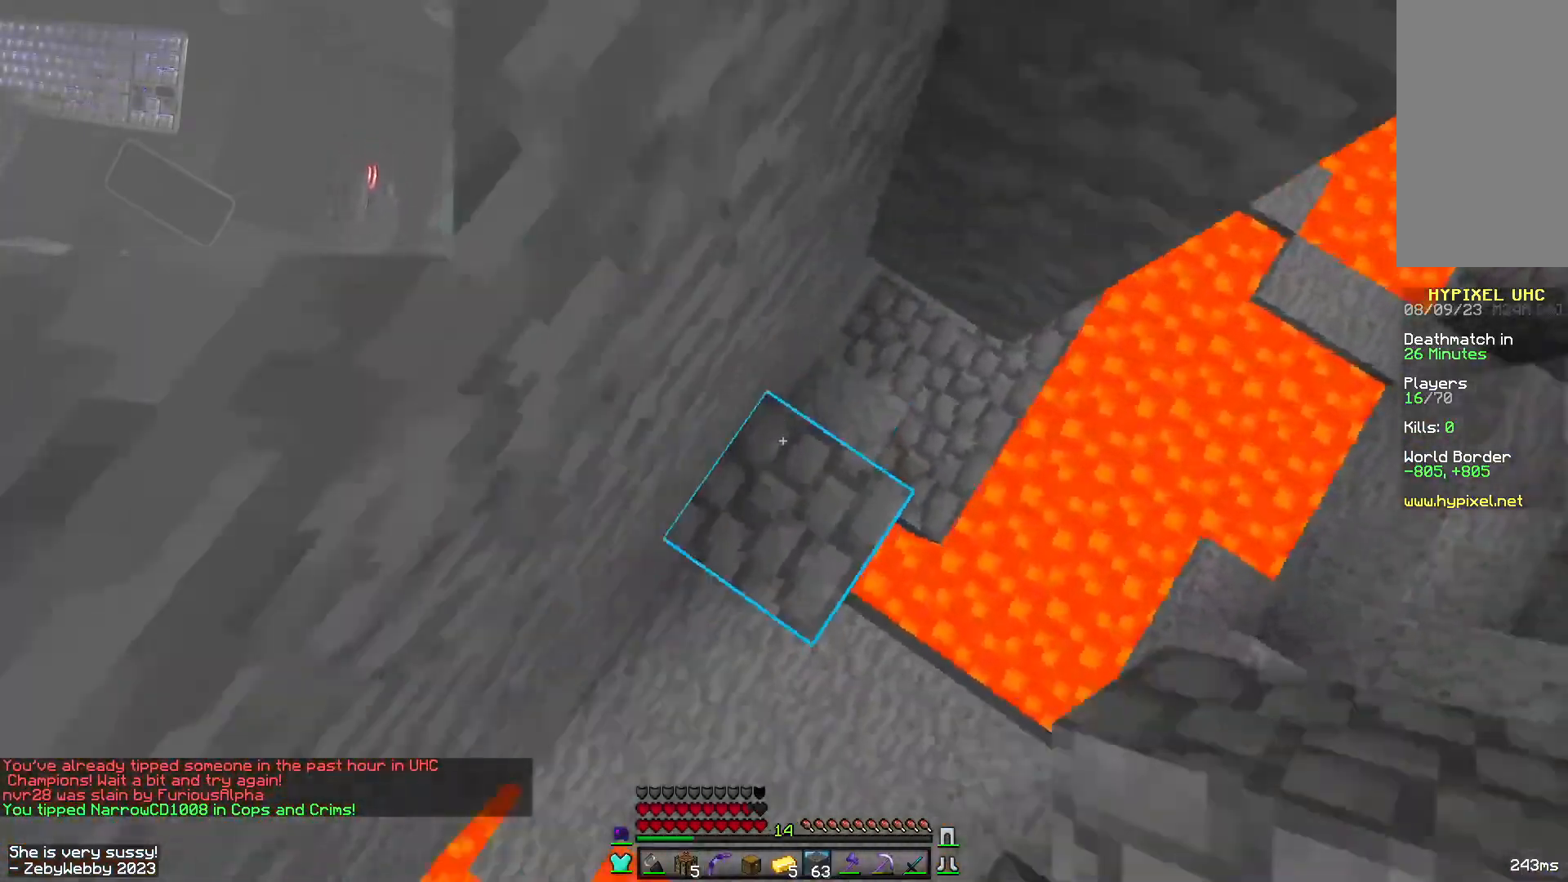
{"keys": ["space"], "mouse": ["right"], "events": [[50, "mouse_right", "down"], [50, "space", "up"], [200, "space", "down"]]}
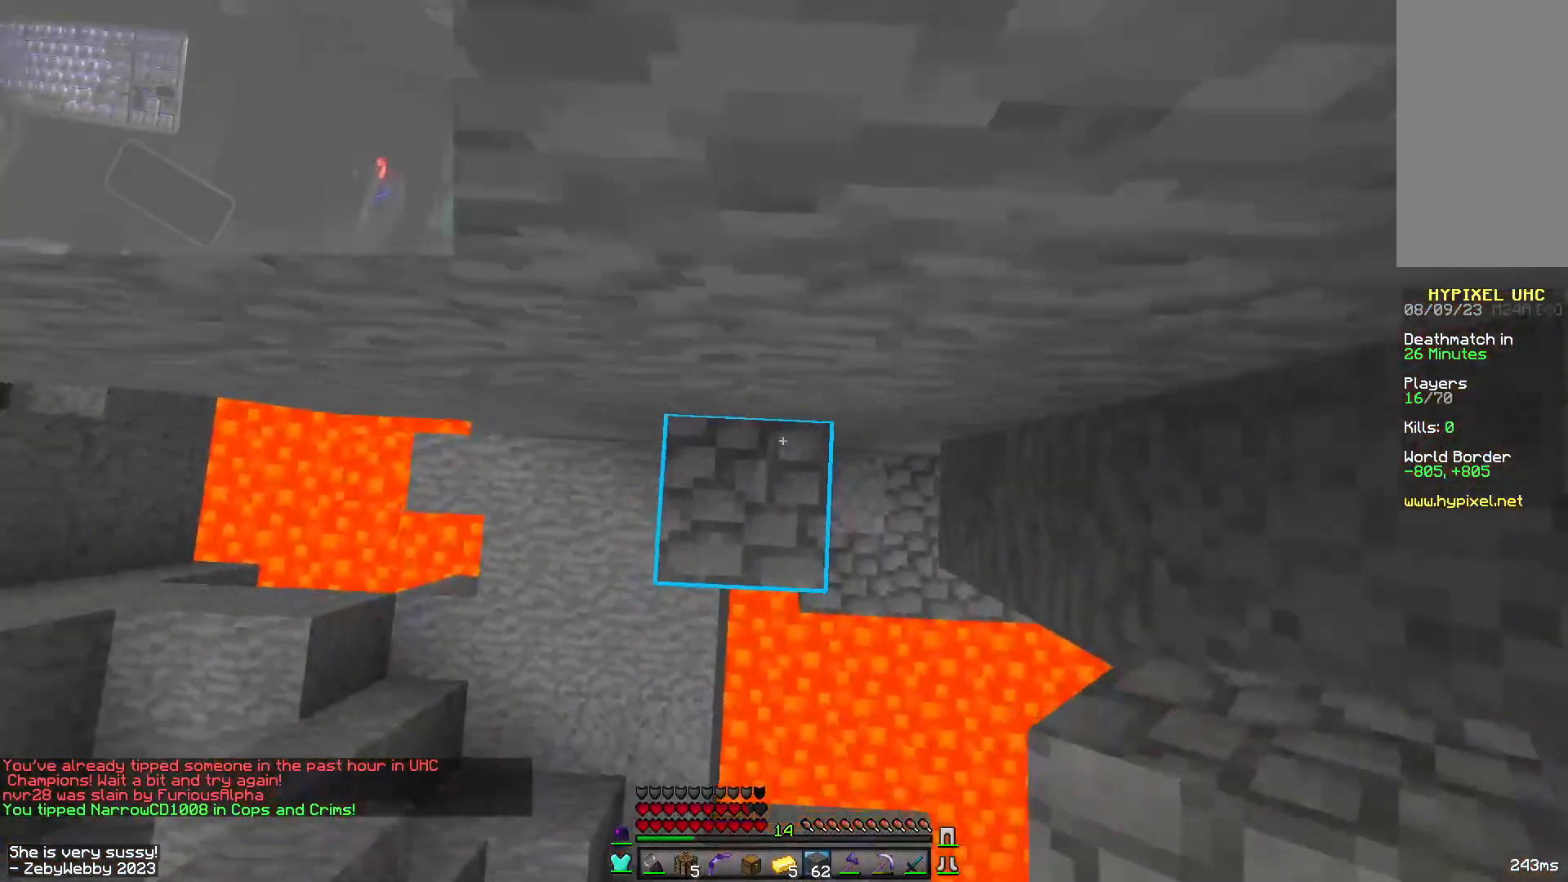
{"keys": ["space"], "mouse": ["right"], "events": [[34, "space", "up"], [167, "space", "down"]]}
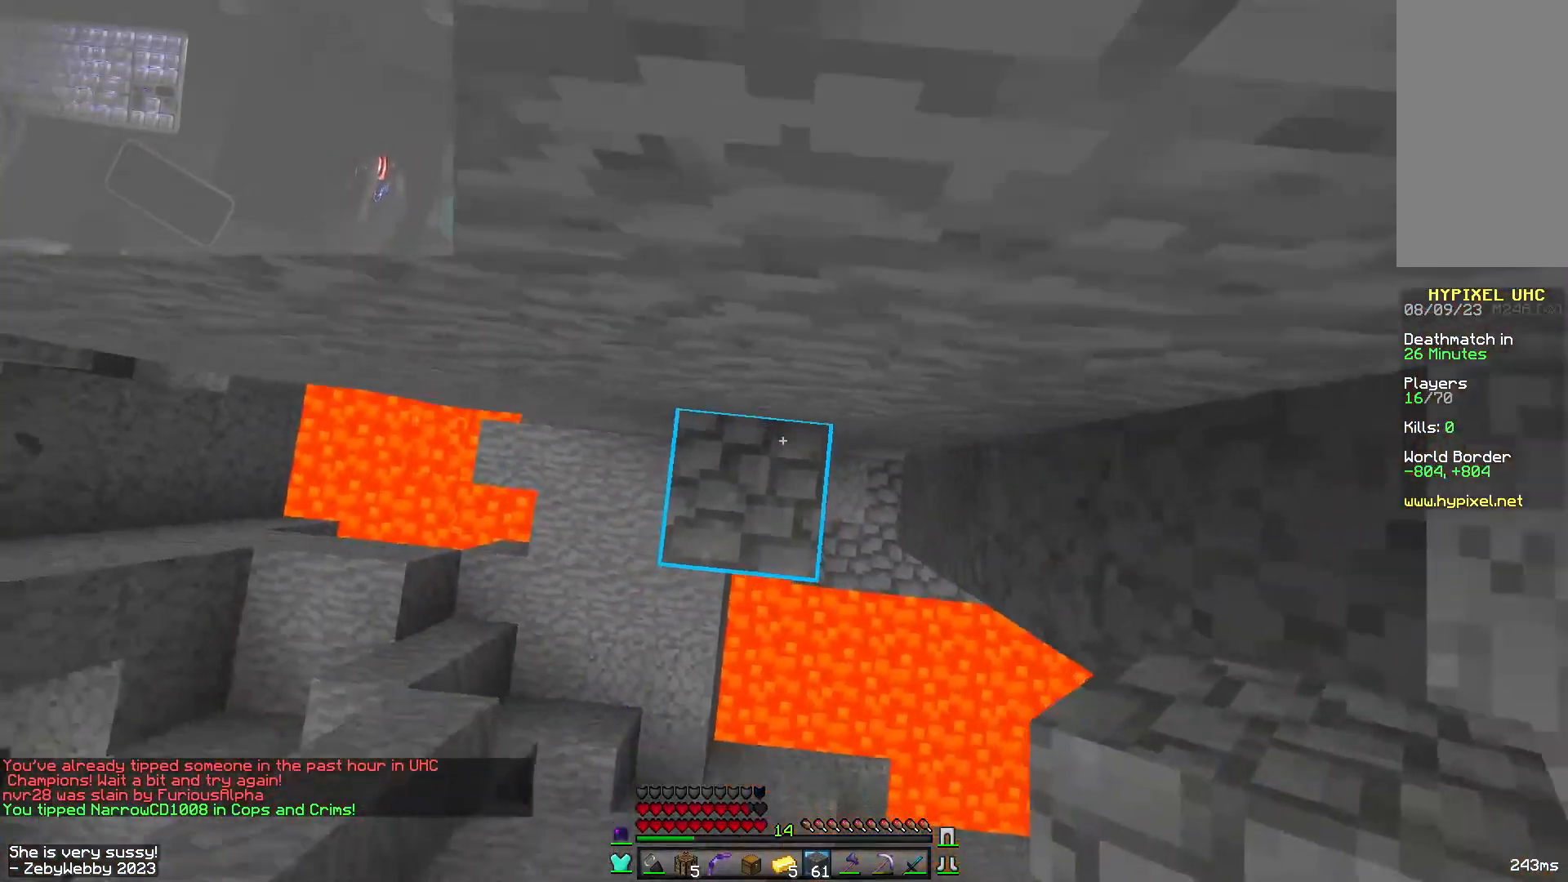
{"keys": ["space"], "mouse": ["right"], "events": []}
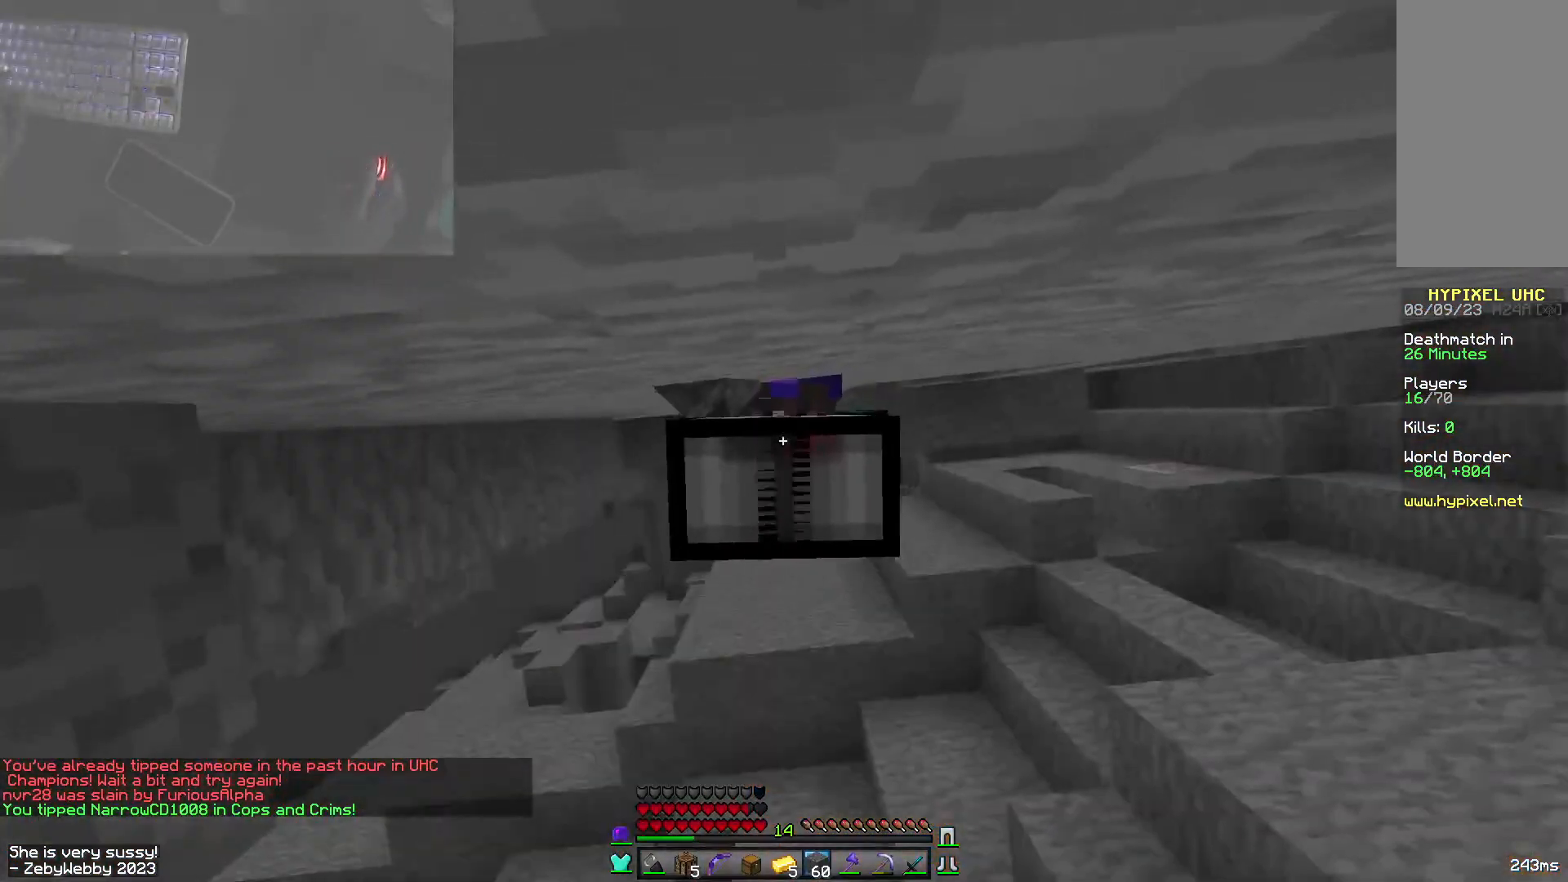
{"keys": ["space"], "mouse": ["right"], "events": []}
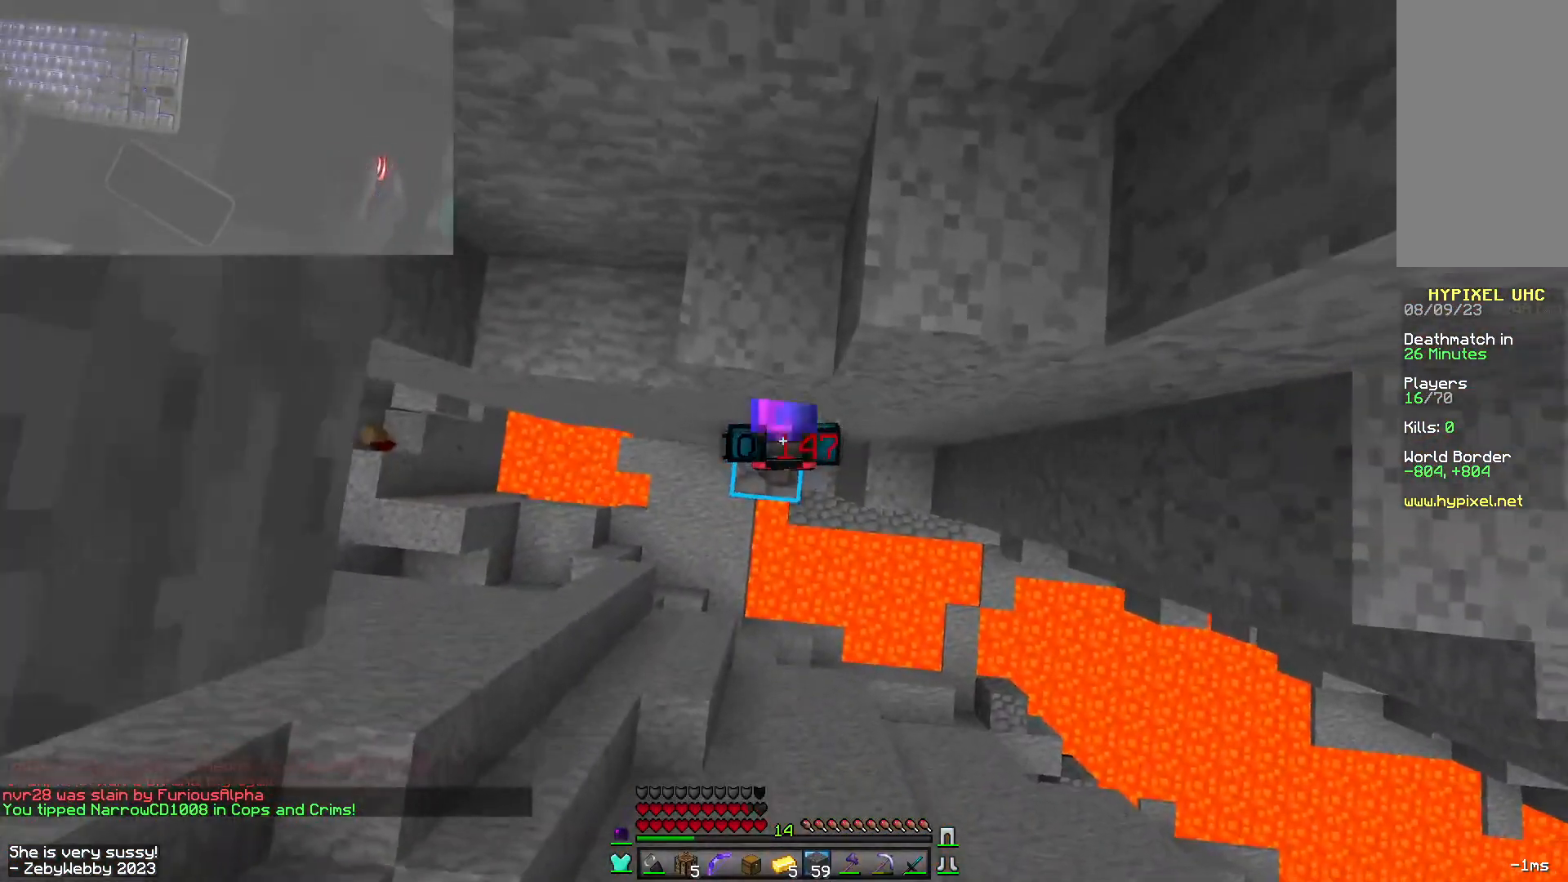
{"keys": ["space"], "mouse": ["right"], "events": []}
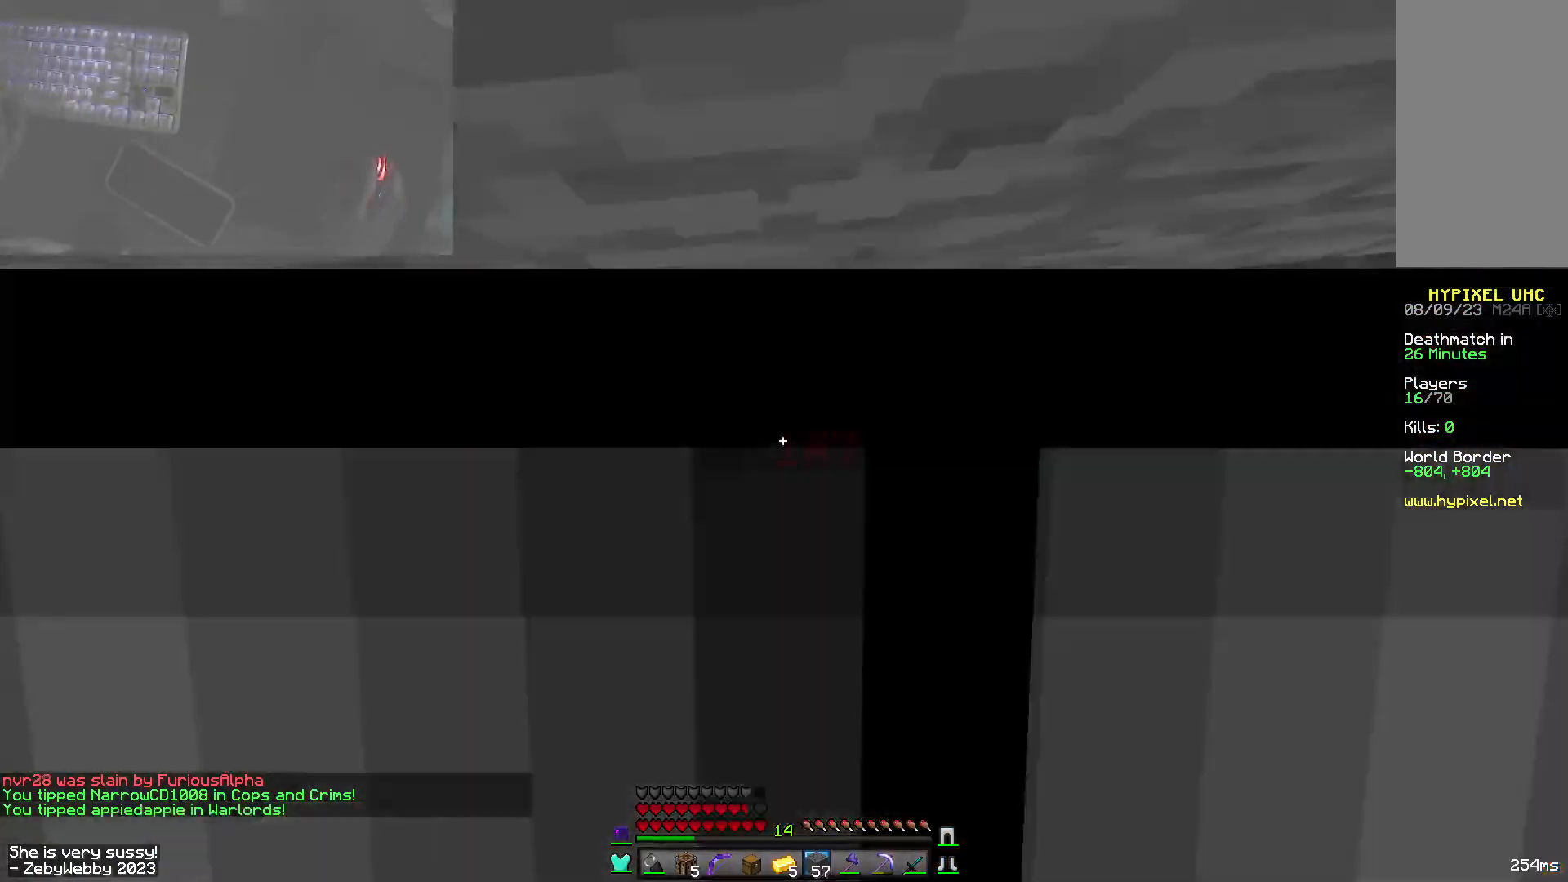
{"keys": ["space"], "mouse": ["right"], "events": []}
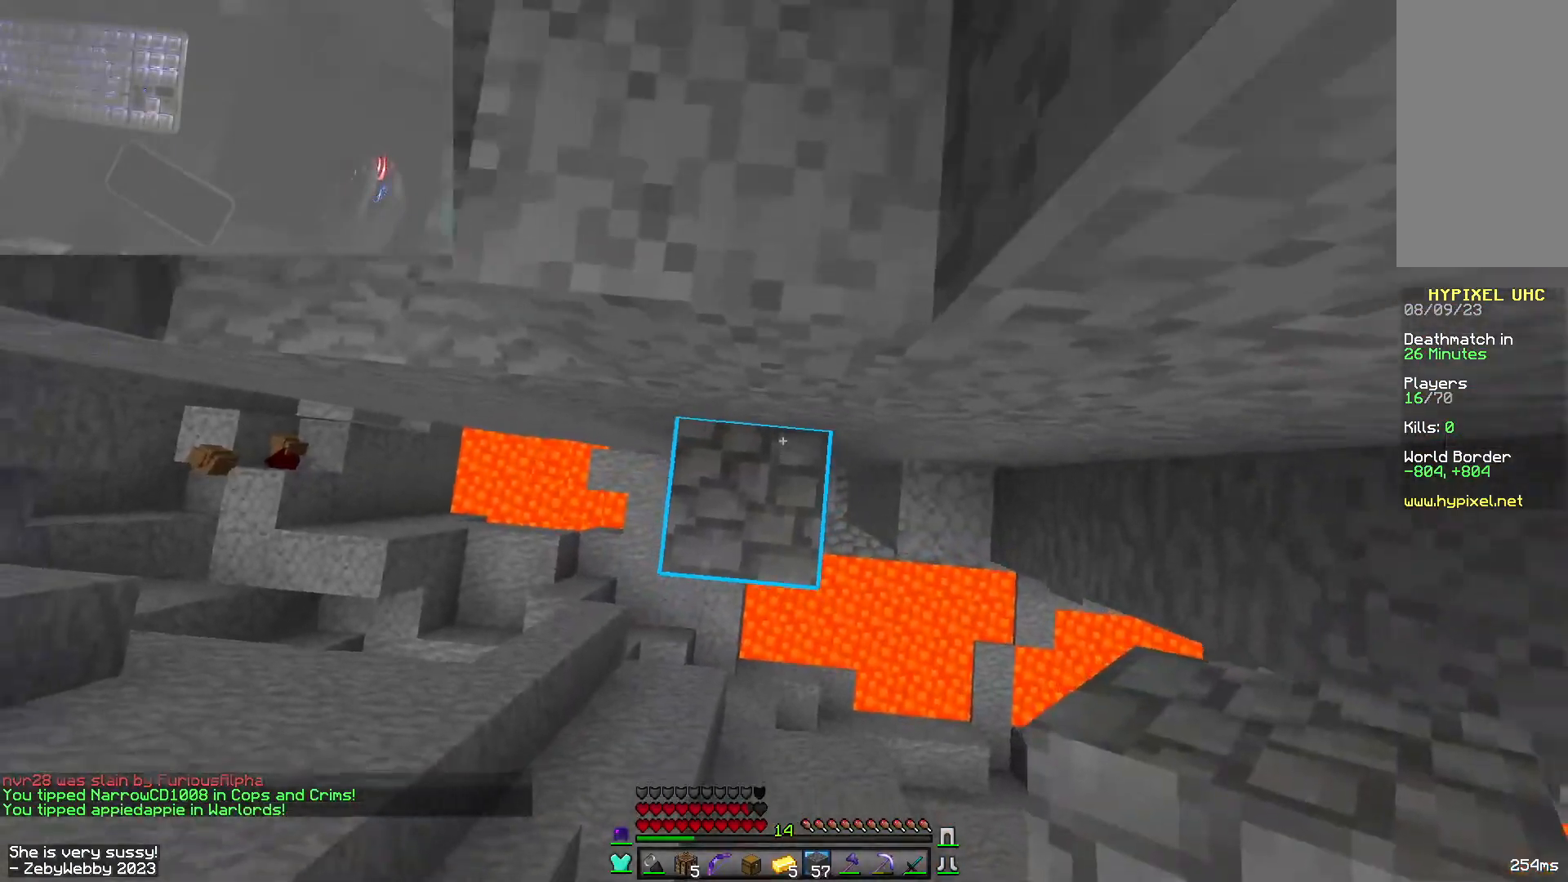
{"keys": ["space"], "mouse": ["right"], "events": [[367, "a", "down"], [500, "a", "up"]]}
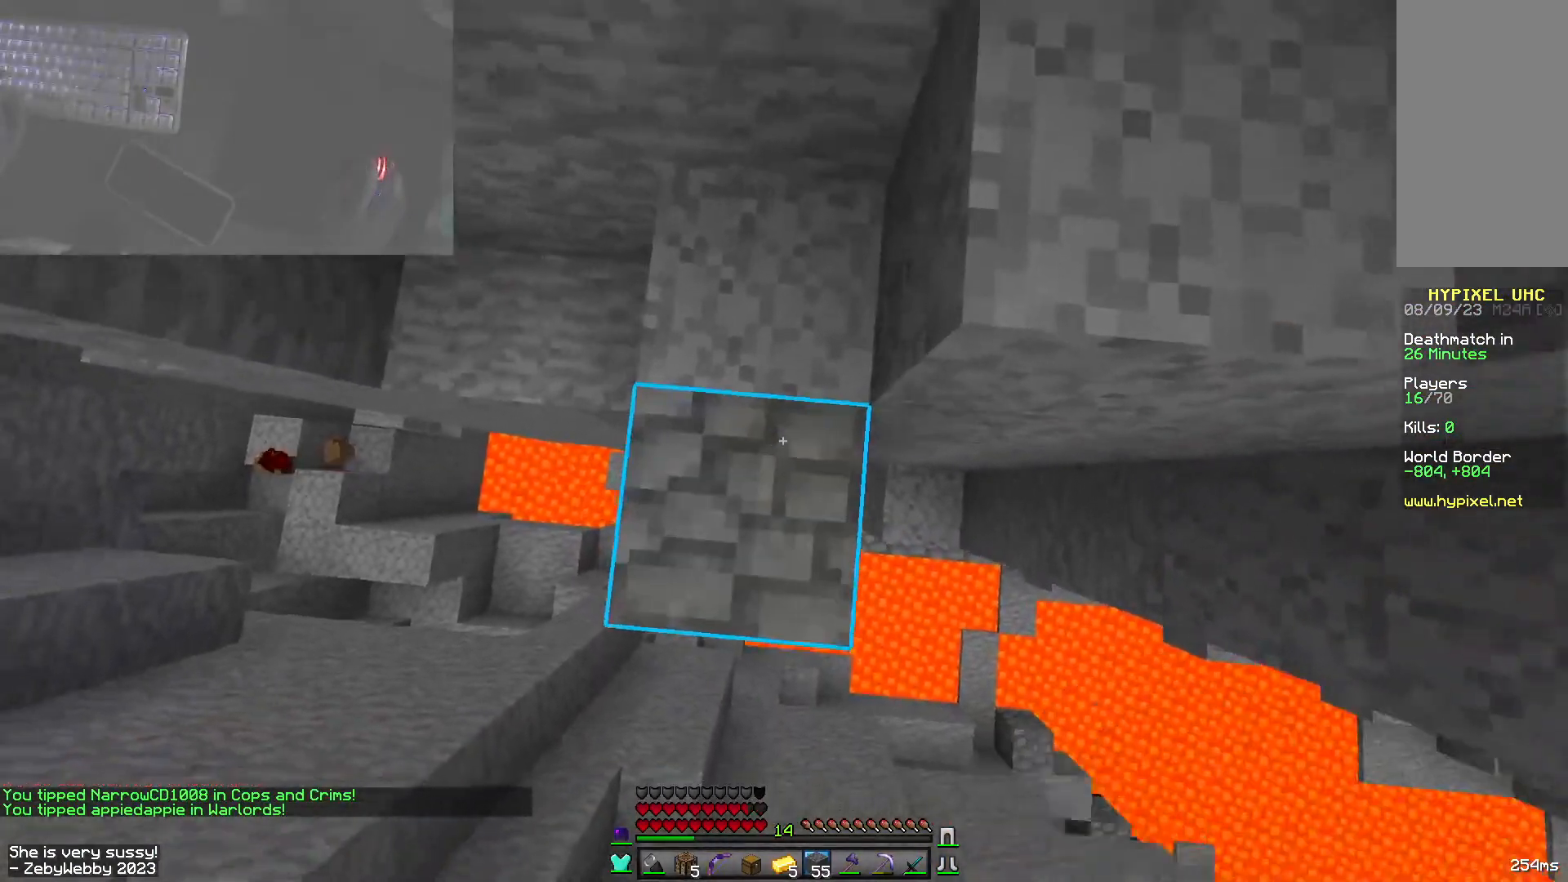
{"keys": ["space"], "mouse": ["right"], "events": [[317, "s", "down"], [400, "s", "up"]]}
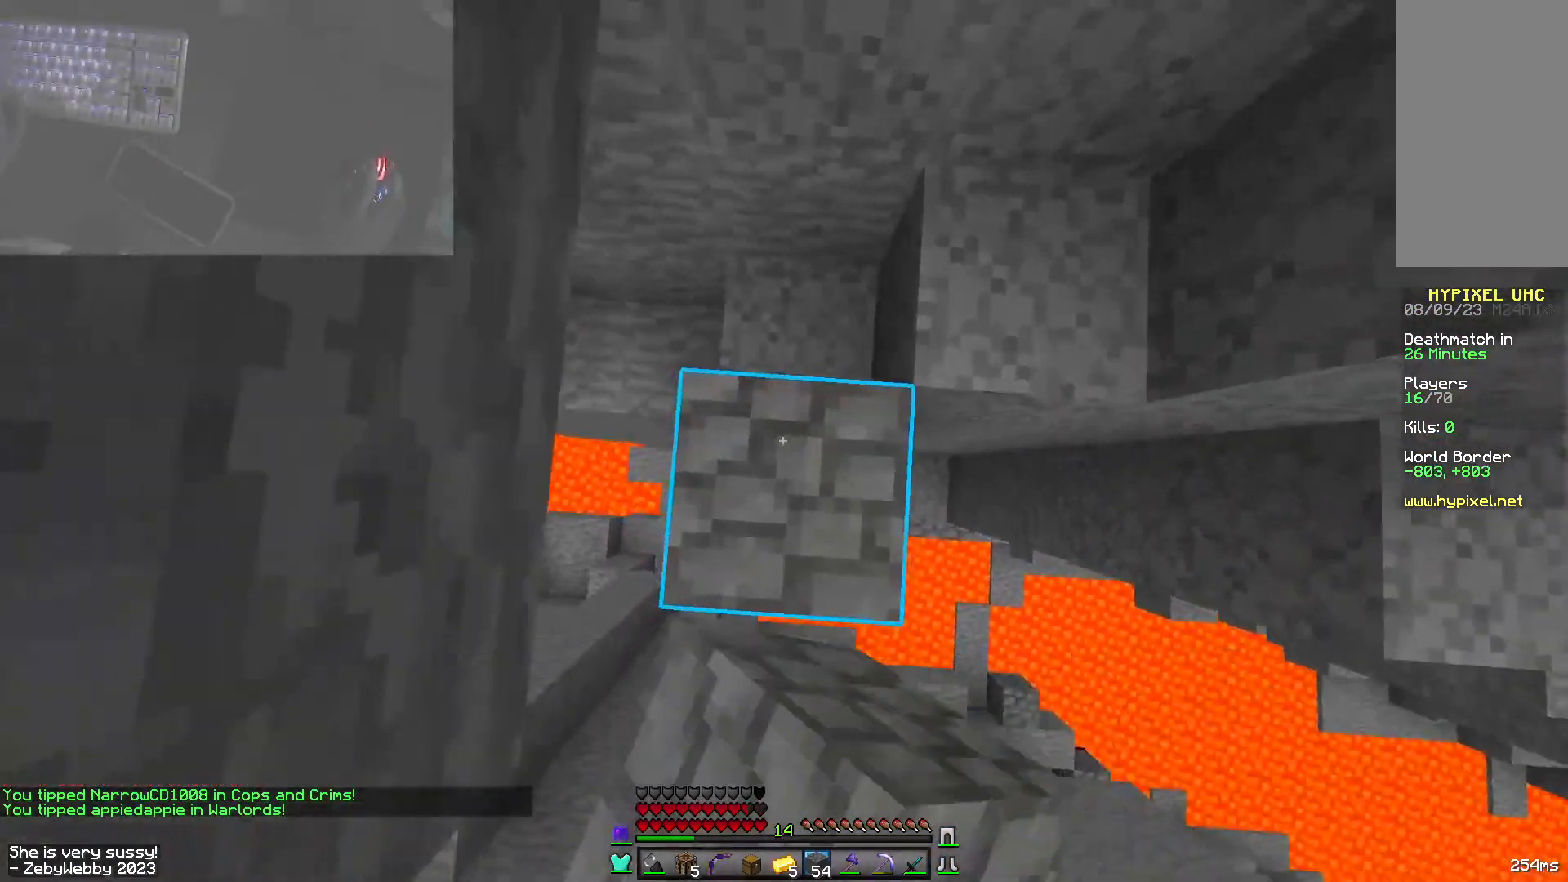
{"keys": [], "mouse": [], "events": [[134, "mouse_right", "up"], [350, "mouse_right", "down"], [384, "space", "up"], [484, "mouse_right", "up"]]}
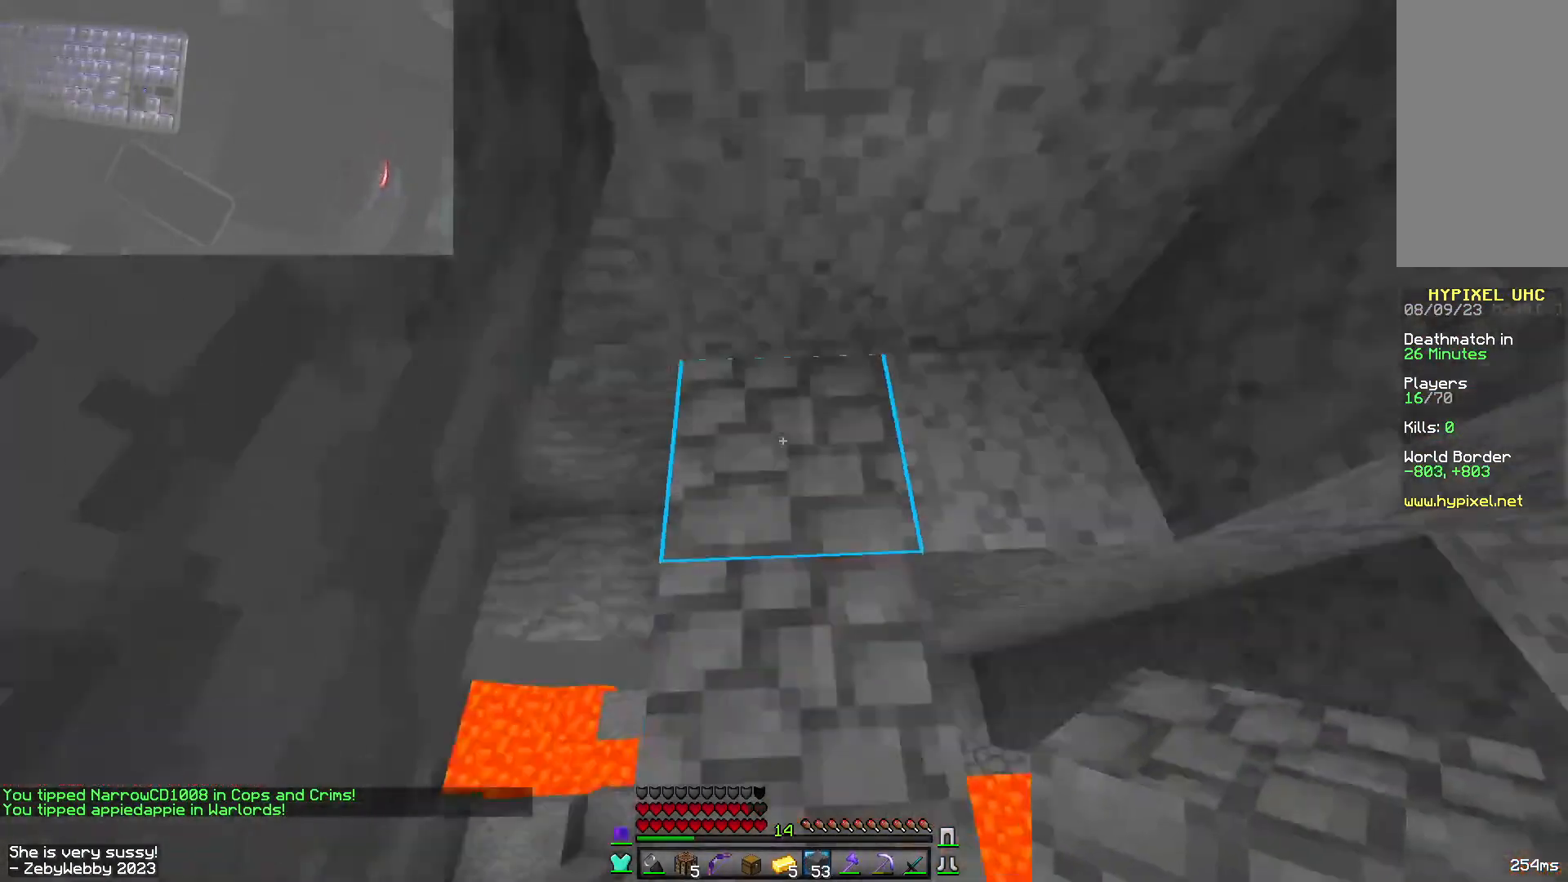
{"keys": ["a", "sneak", "w"], "mouse": ["left"], "events": [[117, "w", "down"], [317, "a", "down"], [317, "mouse_left", "down"], [484, "sneak", "down"]]}
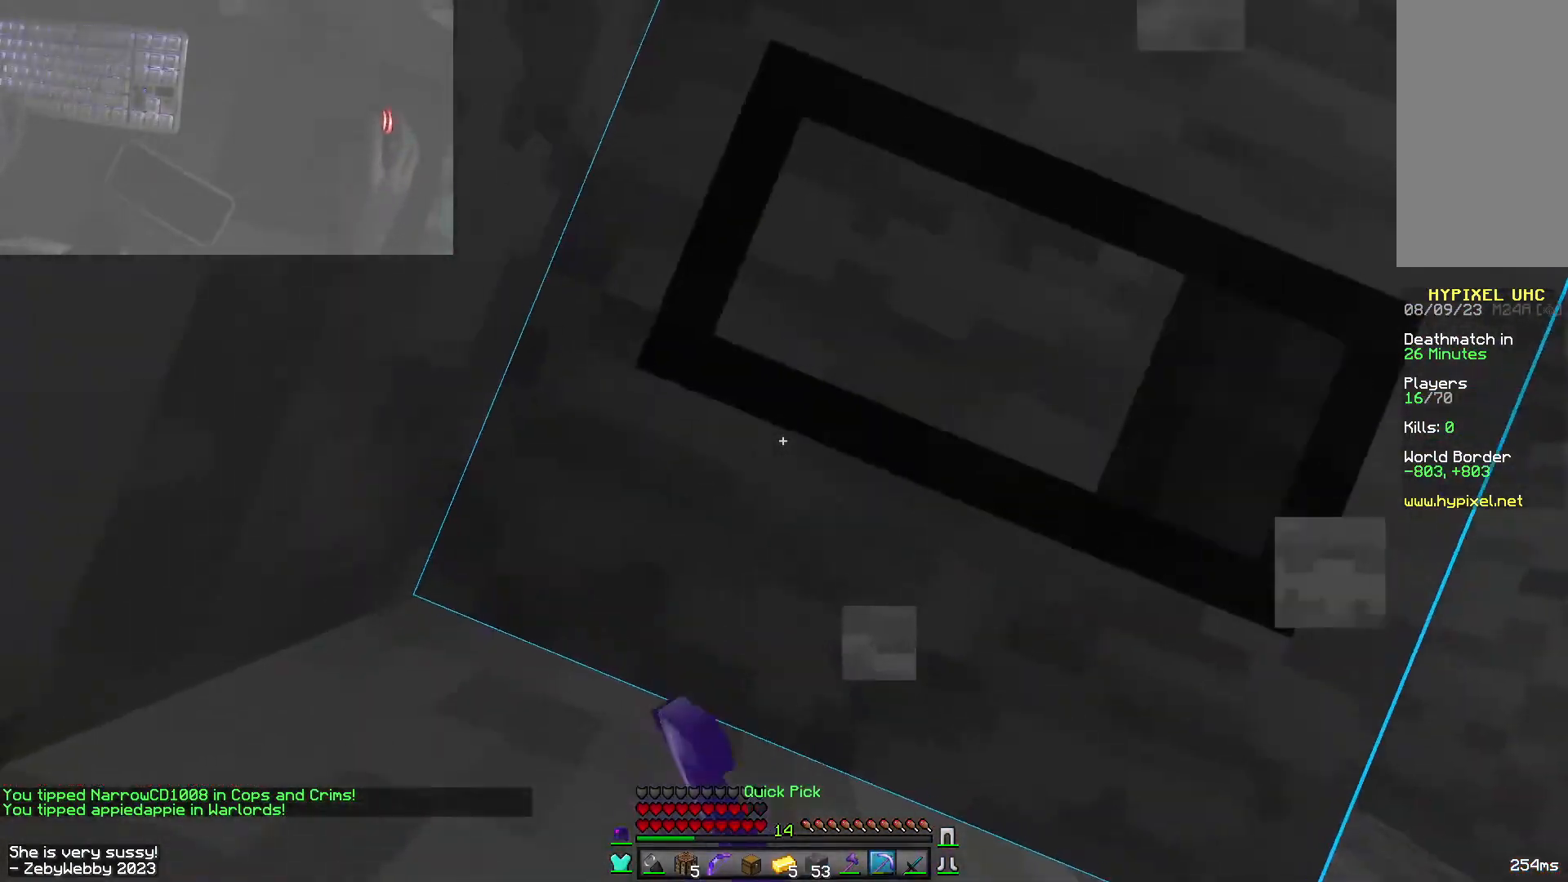
{"keys": ["d"], "mouse": [], "events": [[34, "w", "up"], [84, "a", "up"], [217, "d", "down"], [234, "sneak", "up"], [267, "mouse_left", "up"], [284, "w", "down"], [434, "w", "up"]]}
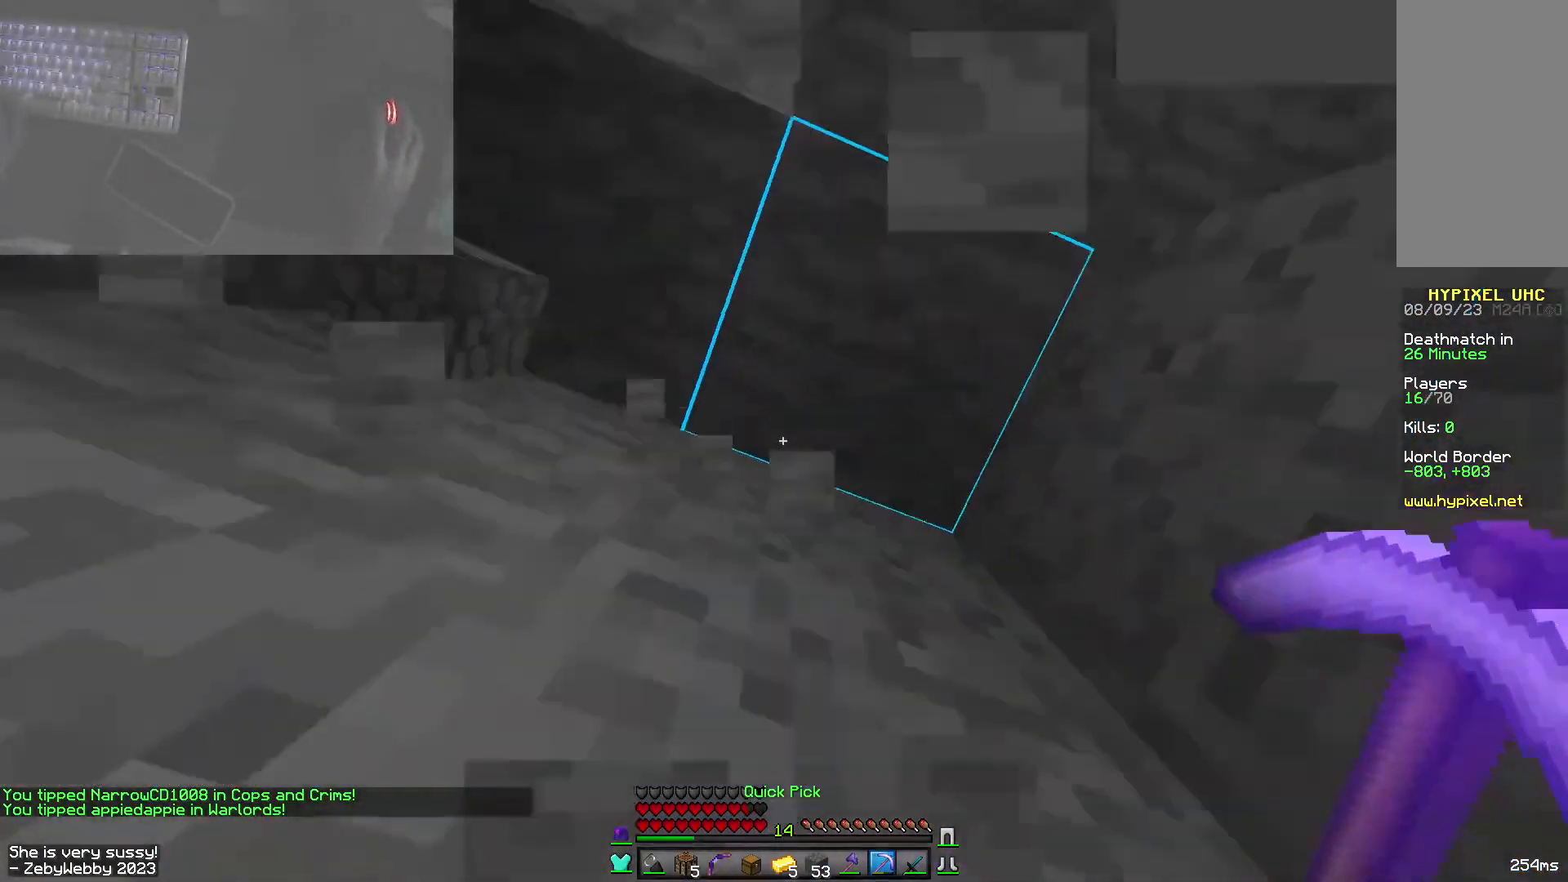
{"keys": ["sneak"], "mouse": ["left"], "events": [[50, "d", "up"], [67, "space", "down"], [200, "mouse_right", "down"], [267, "space", "up"], [367, "mouse_right", "up"], [450, "sneak", "down"], [500, "mouse_left", "down"]]}
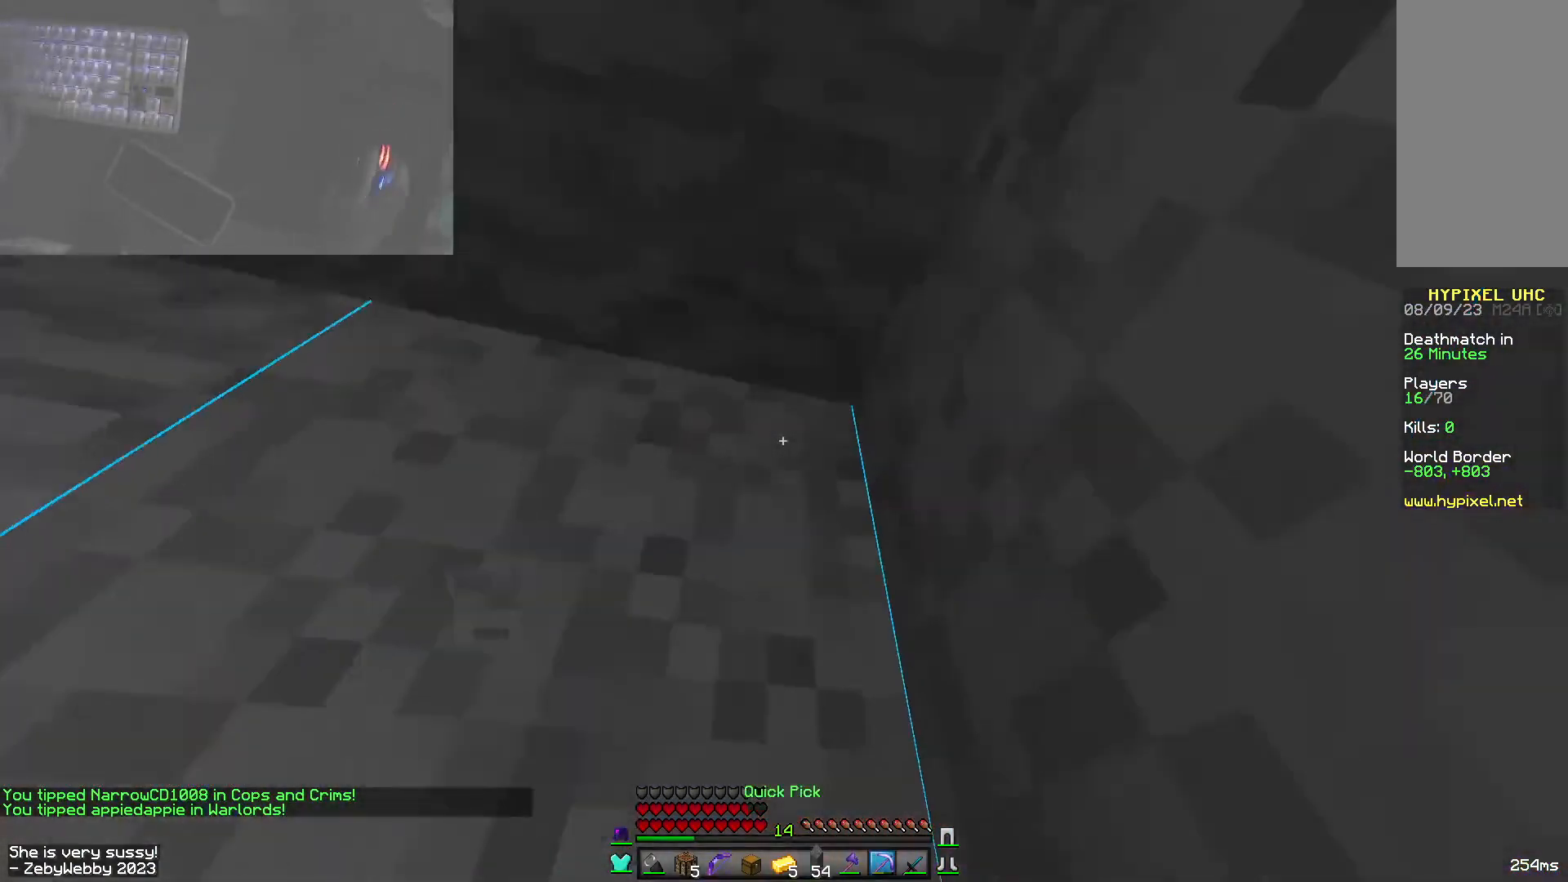
{"keys": ["sneak", "space"], "mouse": ["left"], "events": [[500, "space", "down"]]}
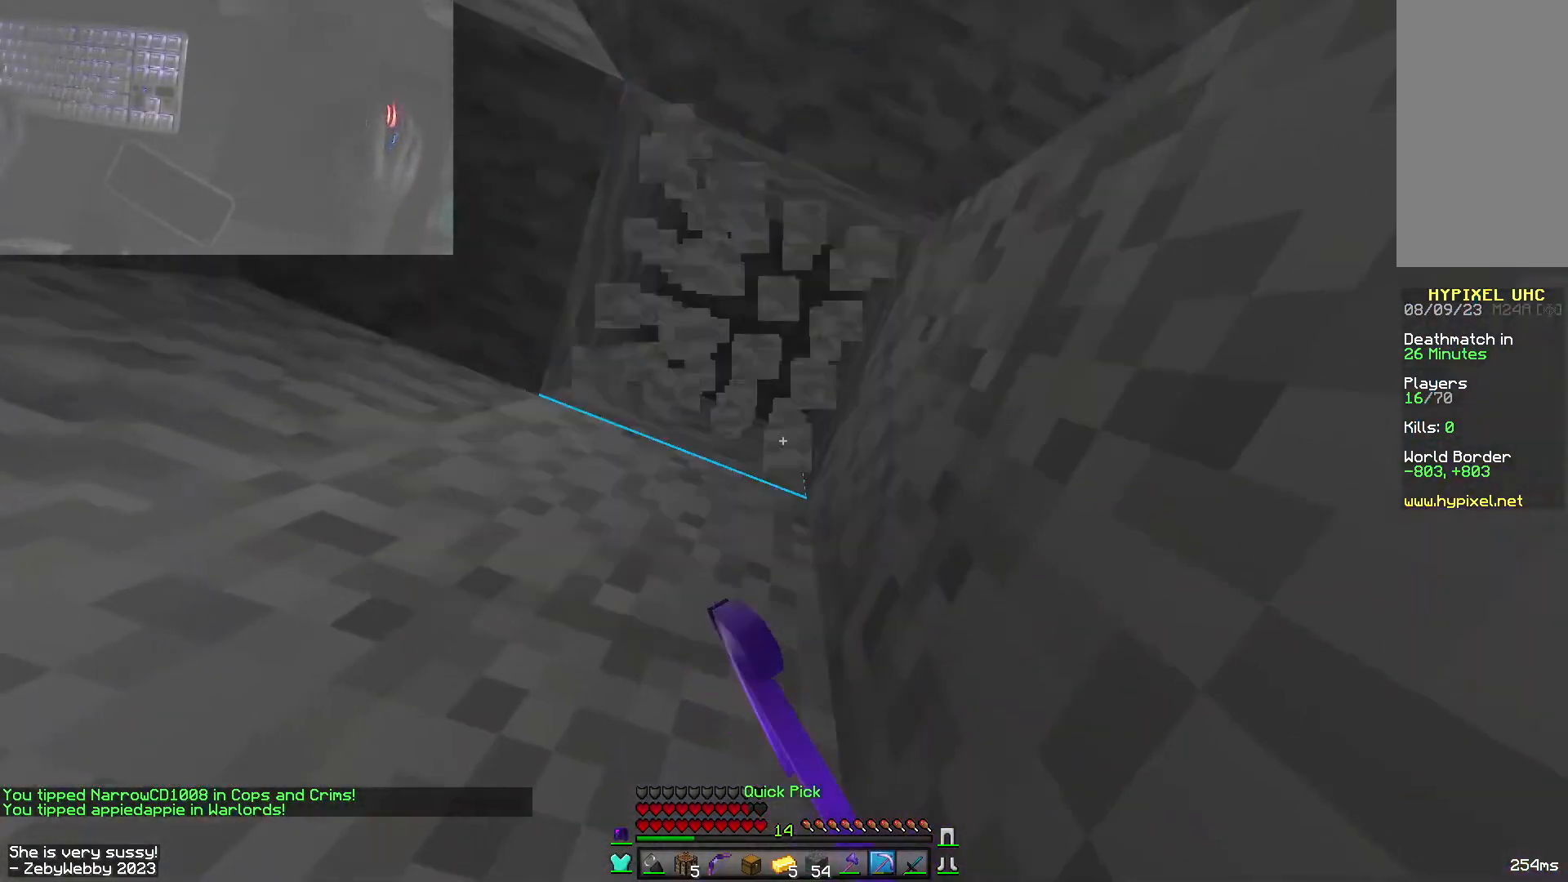
{"keys": ["sneak", "space"], "mouse": [], "events": [[167, "w", "down"], [184, "mouse_left", "up"], [200, "a", "down"], [217, "space", "up"], [300, "mouse_right", "down"], [334, "a", "up"], [334, "w", "up"], [367, "space", "down"], [500, "mouse_right", "up"]]}
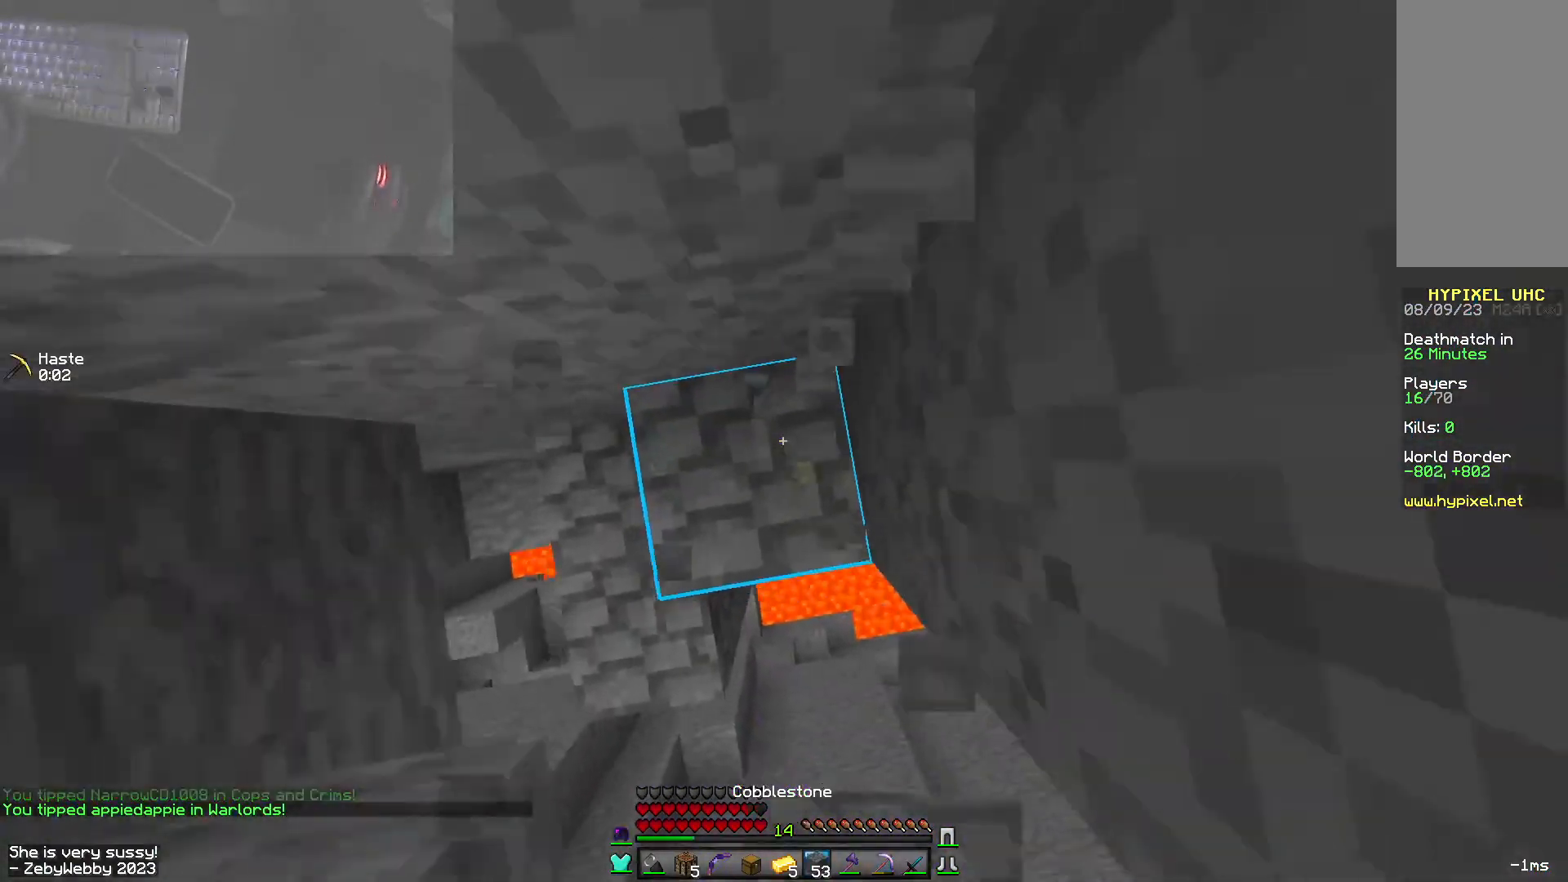
{"keys": ["s", "sneak"], "mouse": ["left"], "events": [[184, "a", "down"], [184, "mouse_right", "down"], [184, "space", "up"], [317, "mouse_right", "up"], [384, "s", "down"], [450, "mouse_left", "down"], [467, "a", "up"]]}
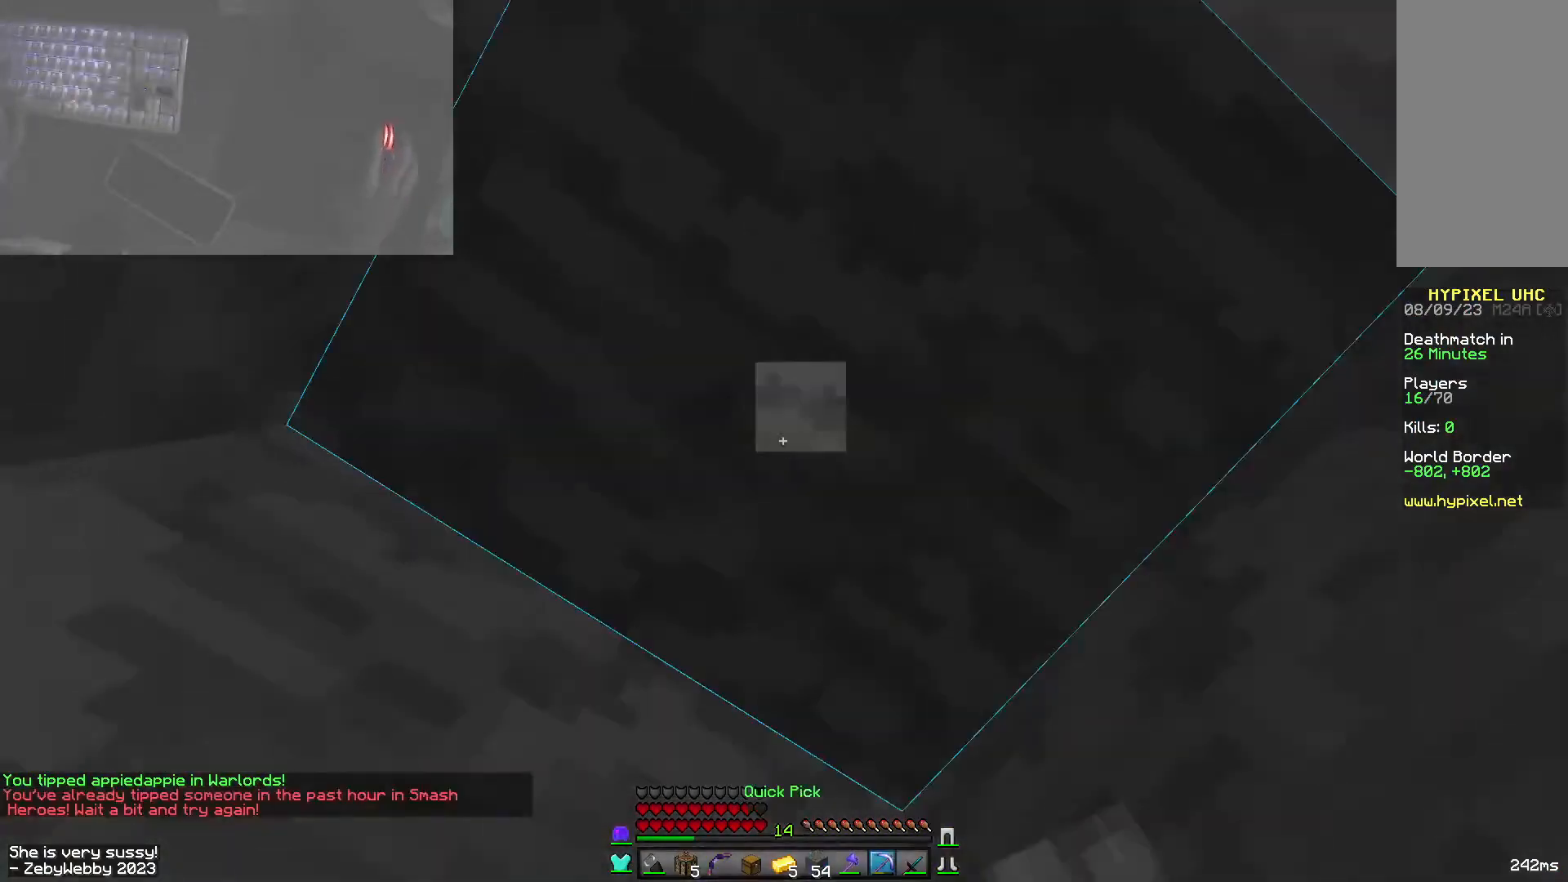
{"keys": ["a", "sneak"], "mouse": ["left"], "events": [[184, "s", "up"], [334, "a", "down"]]}
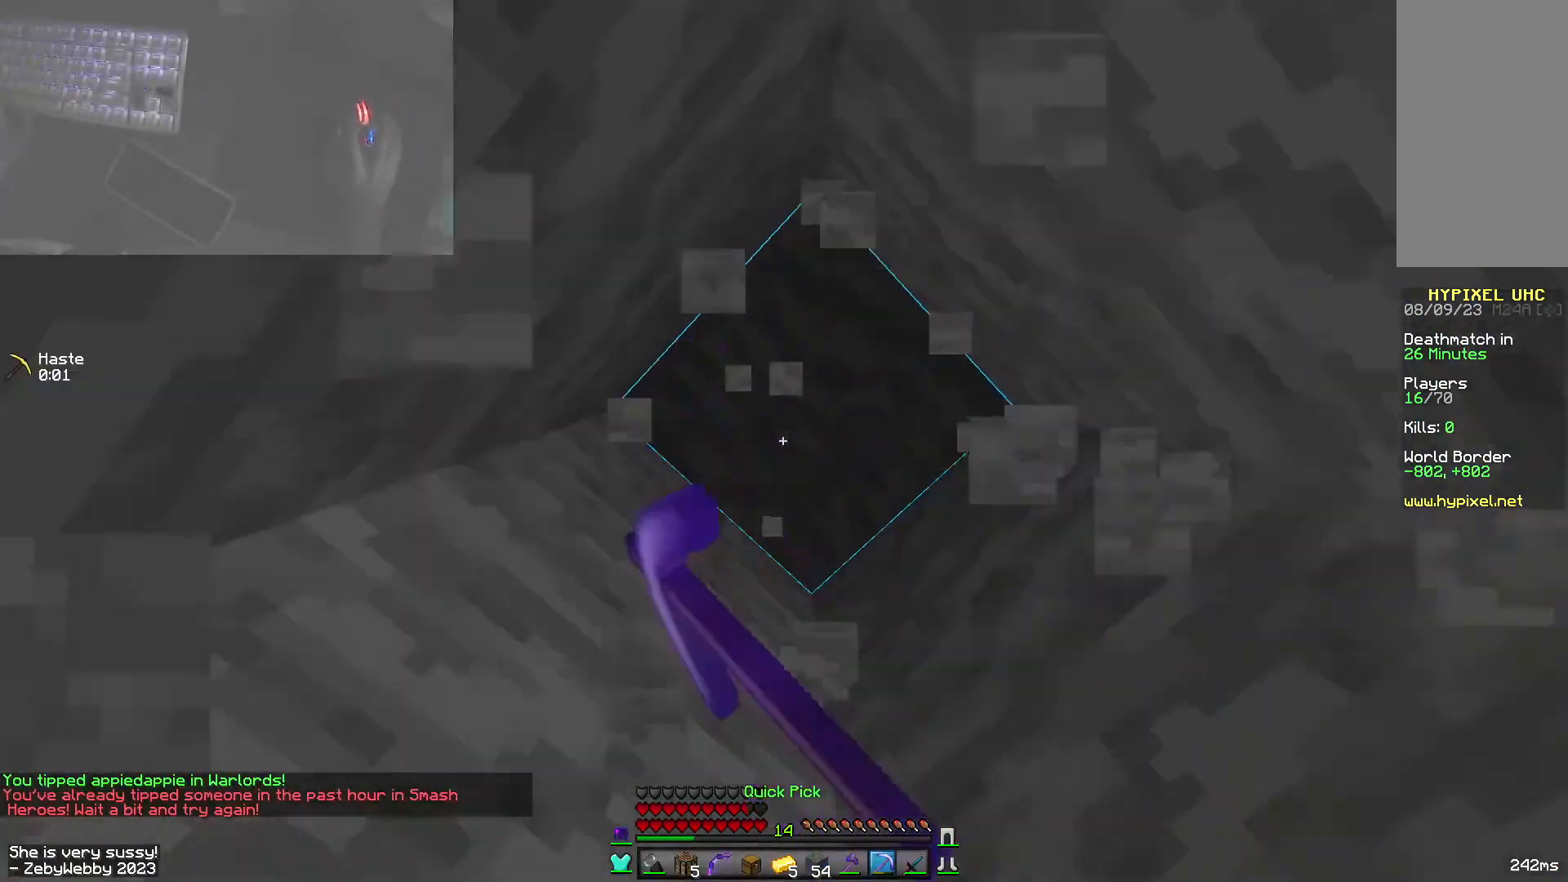
{"keys": ["a", "s", "sneak"], "mouse": ["left"], "events": [[17, "s", "down"], [34, "space", "down"], [117, "mouse_left", "up"], [200, "space", "up"], [300, "mouse_right", "down"], [417, "mouse_right", "up"], [500, "mouse_left", "down"]]}
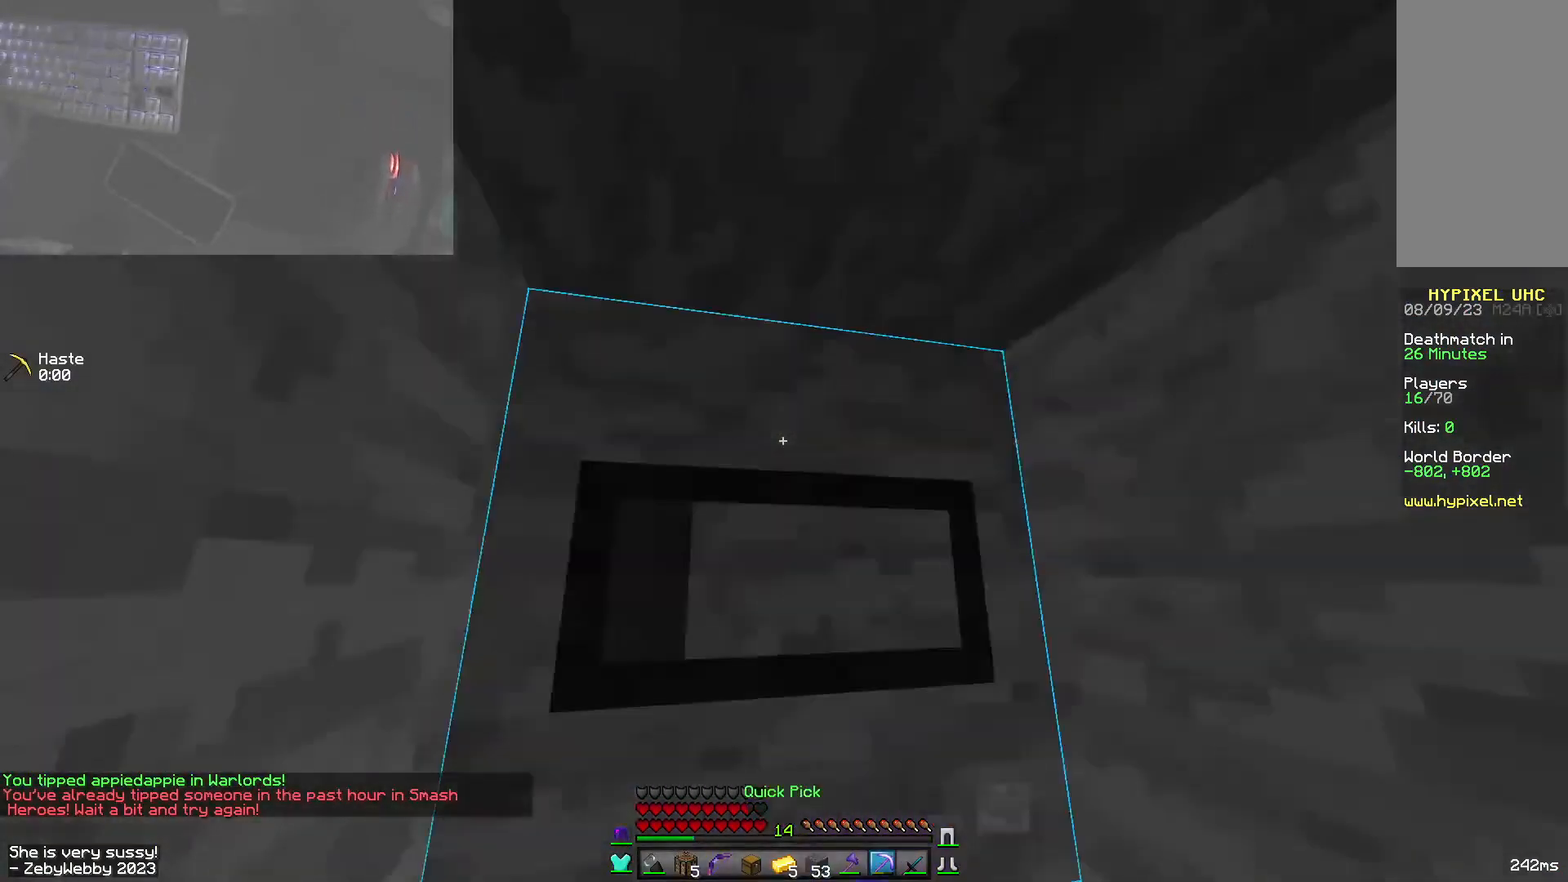
{"keys": ["a", "s", "sneak", "space"], "mouse": ["left"], "events": [[134, "a", "up"], [234, "d", "down"], [450, "d", "up"], [484, "a", "down"], [500, "space", "down"]]}
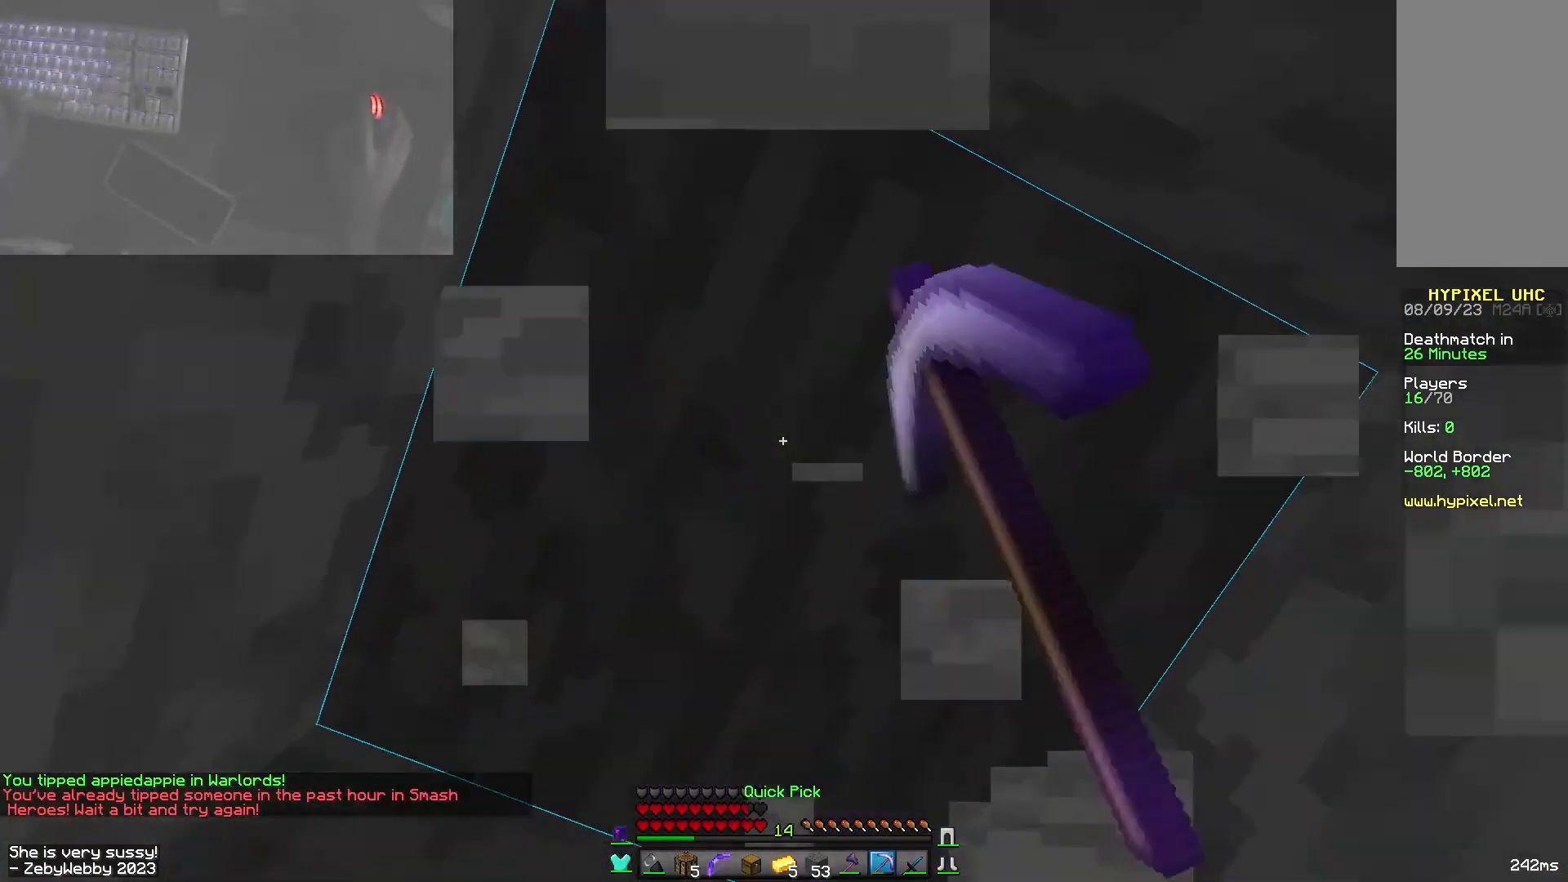
{"keys": ["a", "s", "sneak", "space"], "mouse": [], "events": [[117, "mouse_left", "up"], [184, "space", "up"], [300, "mouse_right", "down"], [400, "mouse_right", "up"], [484, "space", "down"]]}